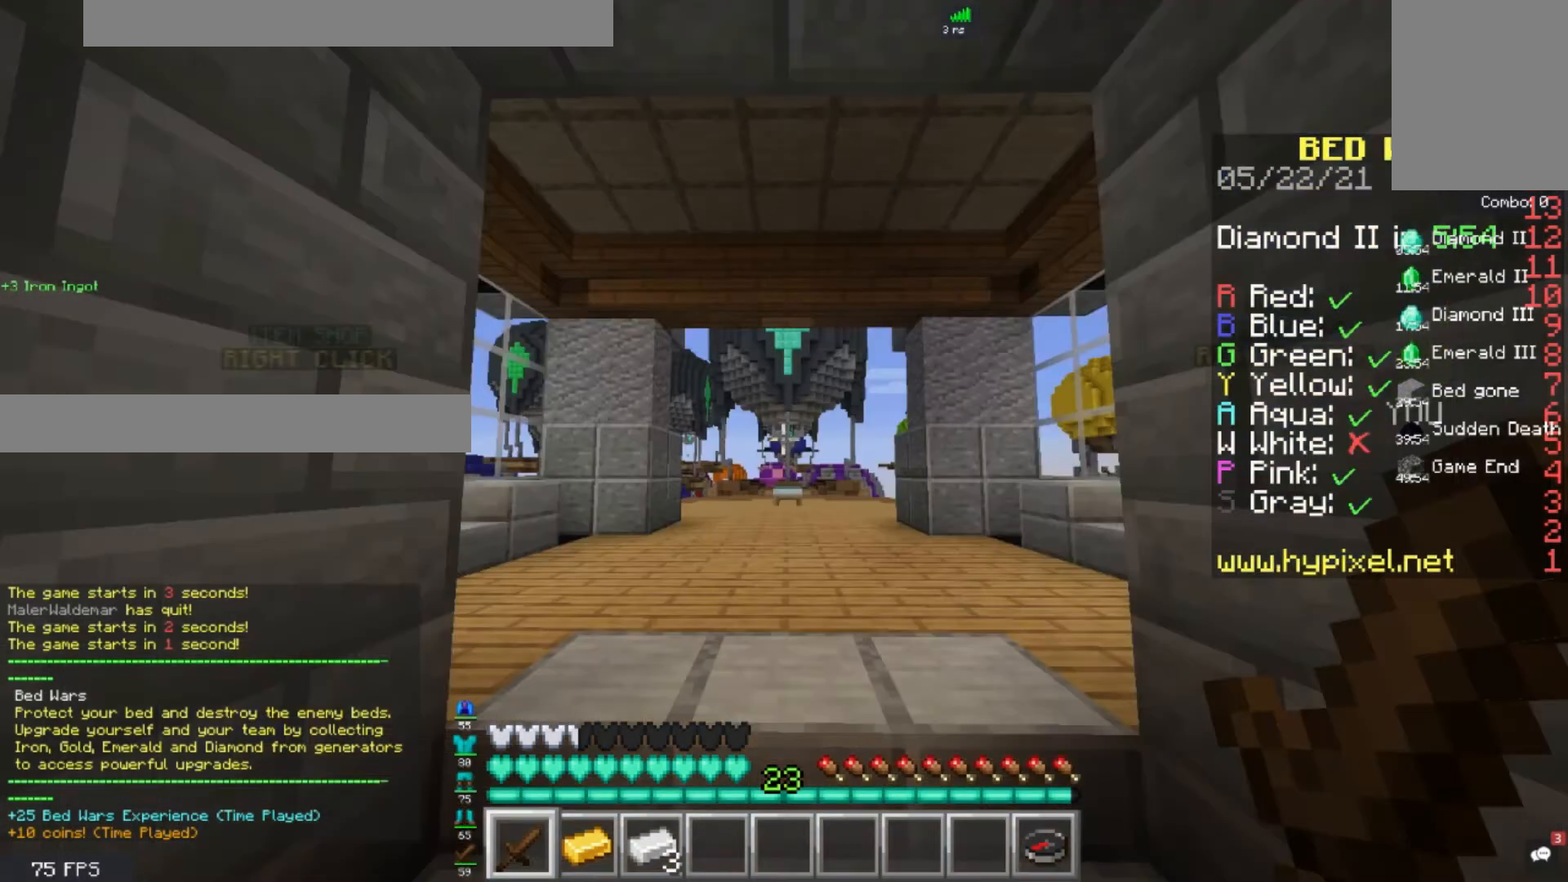
Gameplay with keyboard and mouse; each line is a JSON object with the keys and mouse buttons held at the frame after it. "events" lists presses ("down") and releases ("up") of "a", "d", "s", "space", "w", "mouse_left" and "mouse_right" between this image and that frame as [ms after this image, input, new state], when the widget could be followed in between. "mouse_left", "mouse_right" = the "left", "right" buttons of the "mouse" list. No other keys are recorded. Fast repeated clicks can show as one long hold. Mouse movement is not recorded.
{"keys": [], "mouse": ["left"], "events": [[480, "mouse_left", "down"]]}
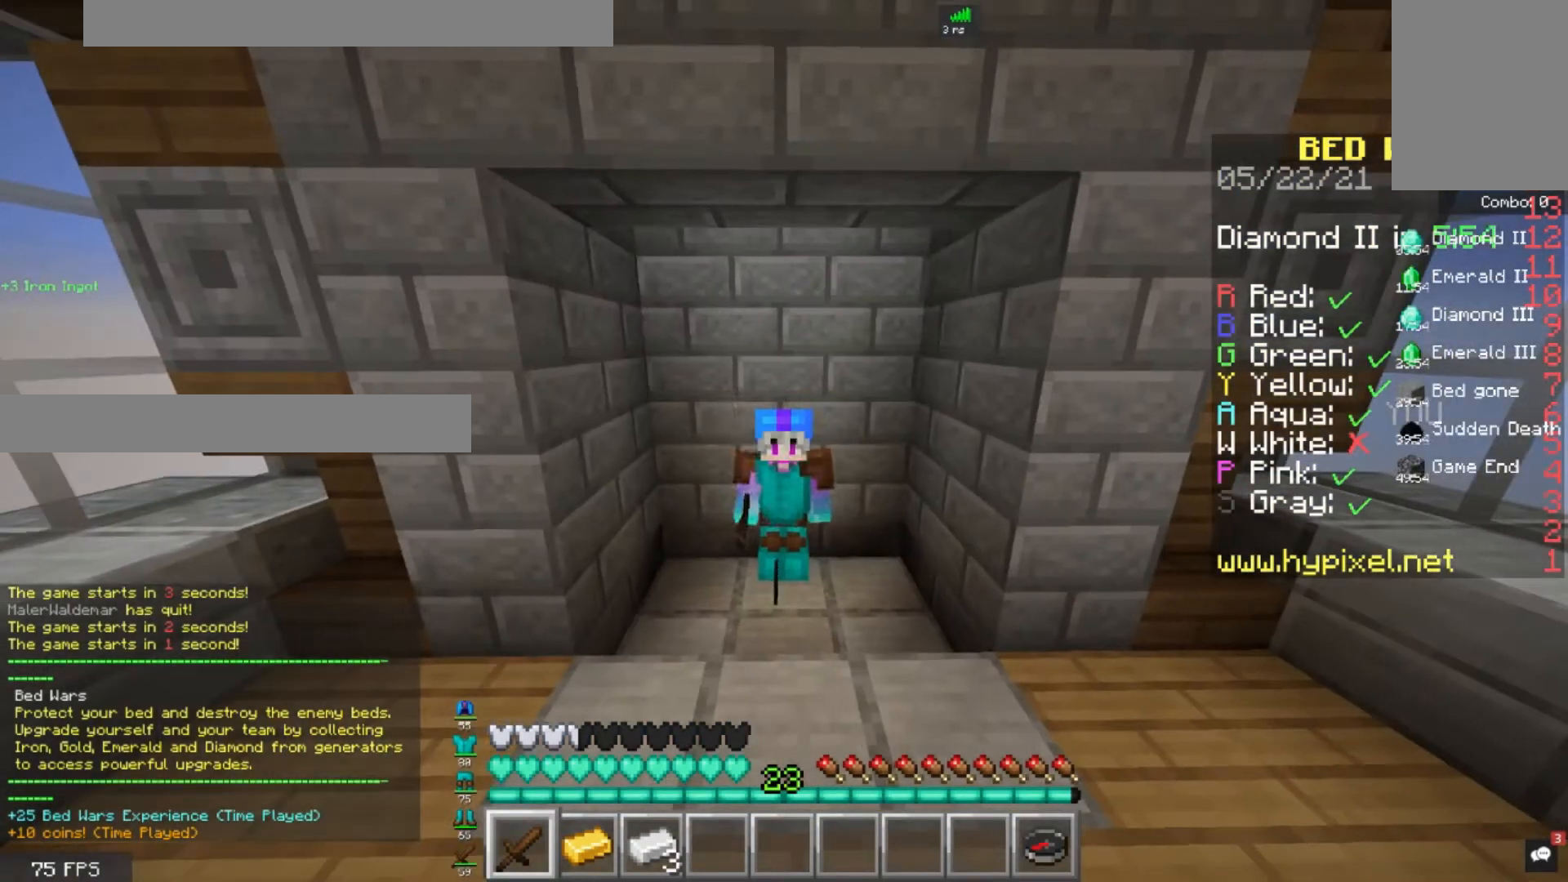
{"keys": [], "mouse": ["left"], "events": []}
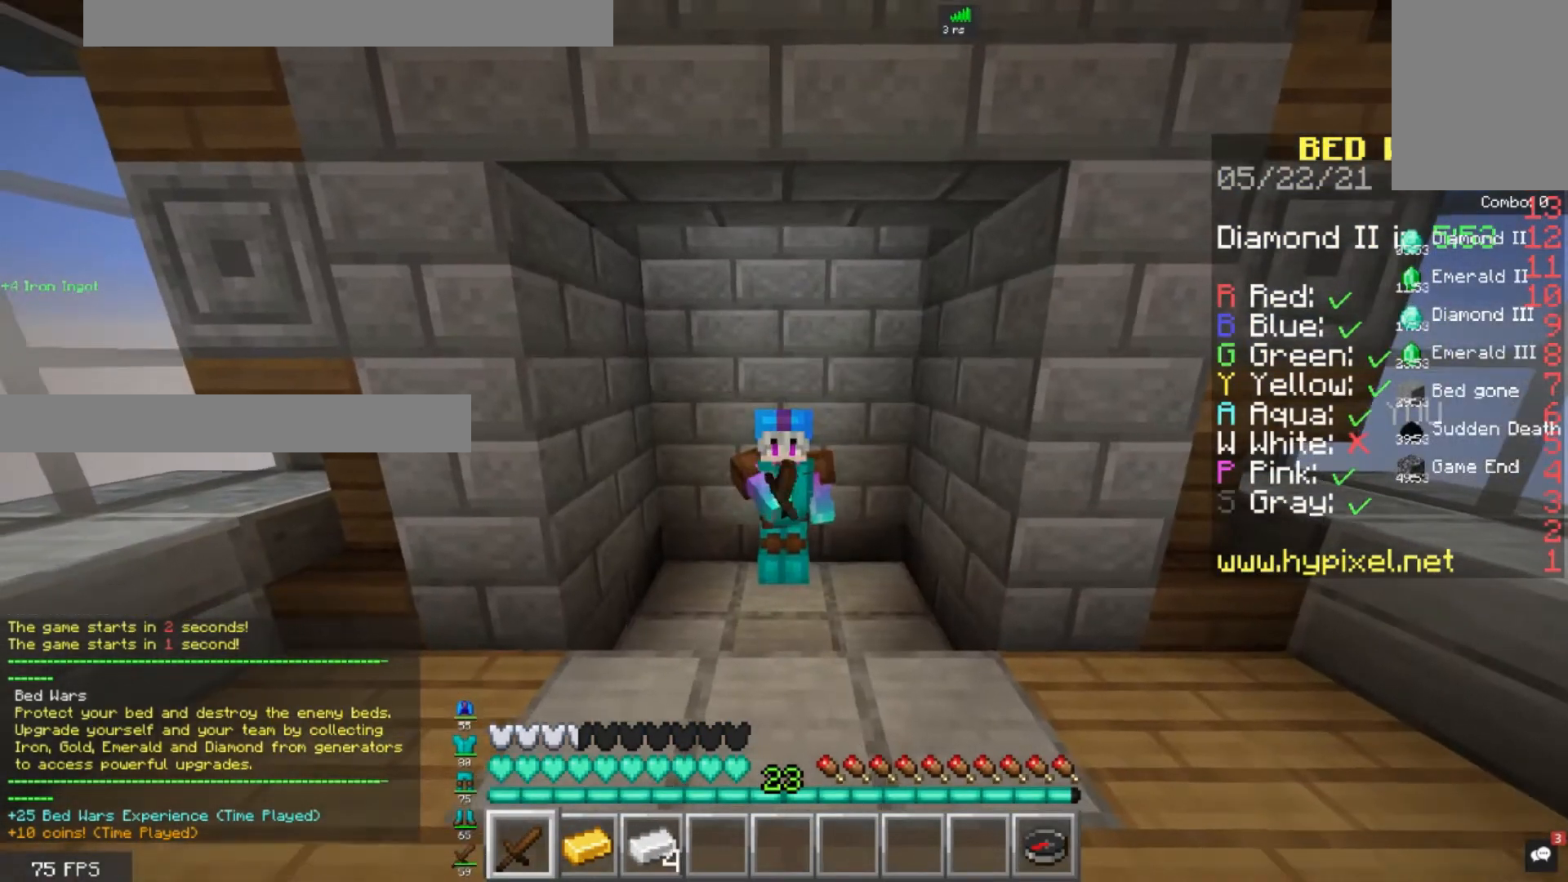
{"keys": [], "mouse": ["left"], "events": []}
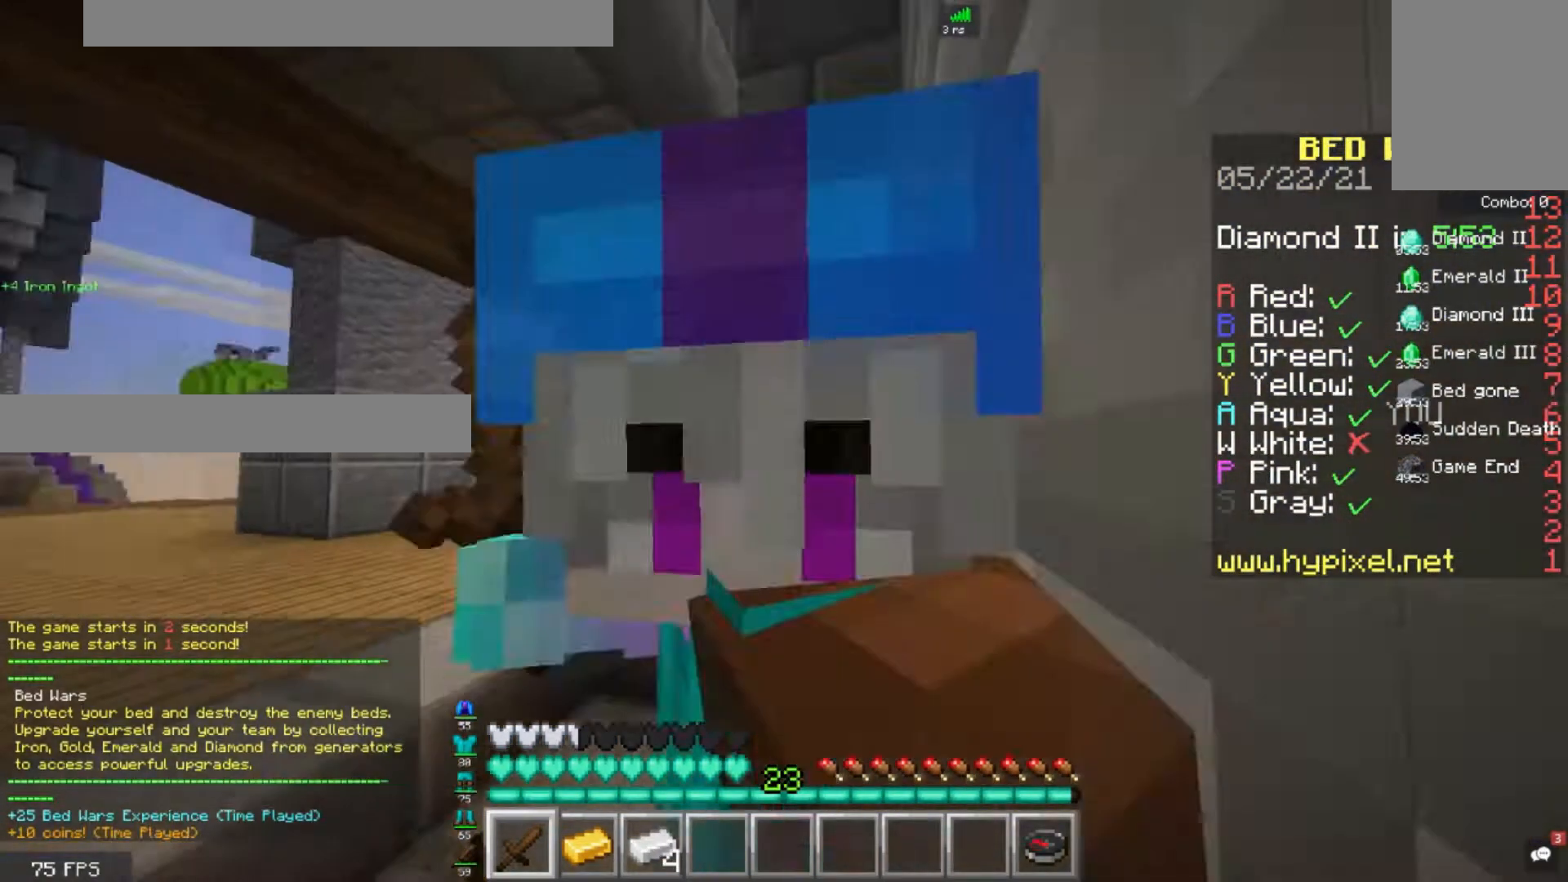
{"keys": [], "mouse": ["left"], "events": []}
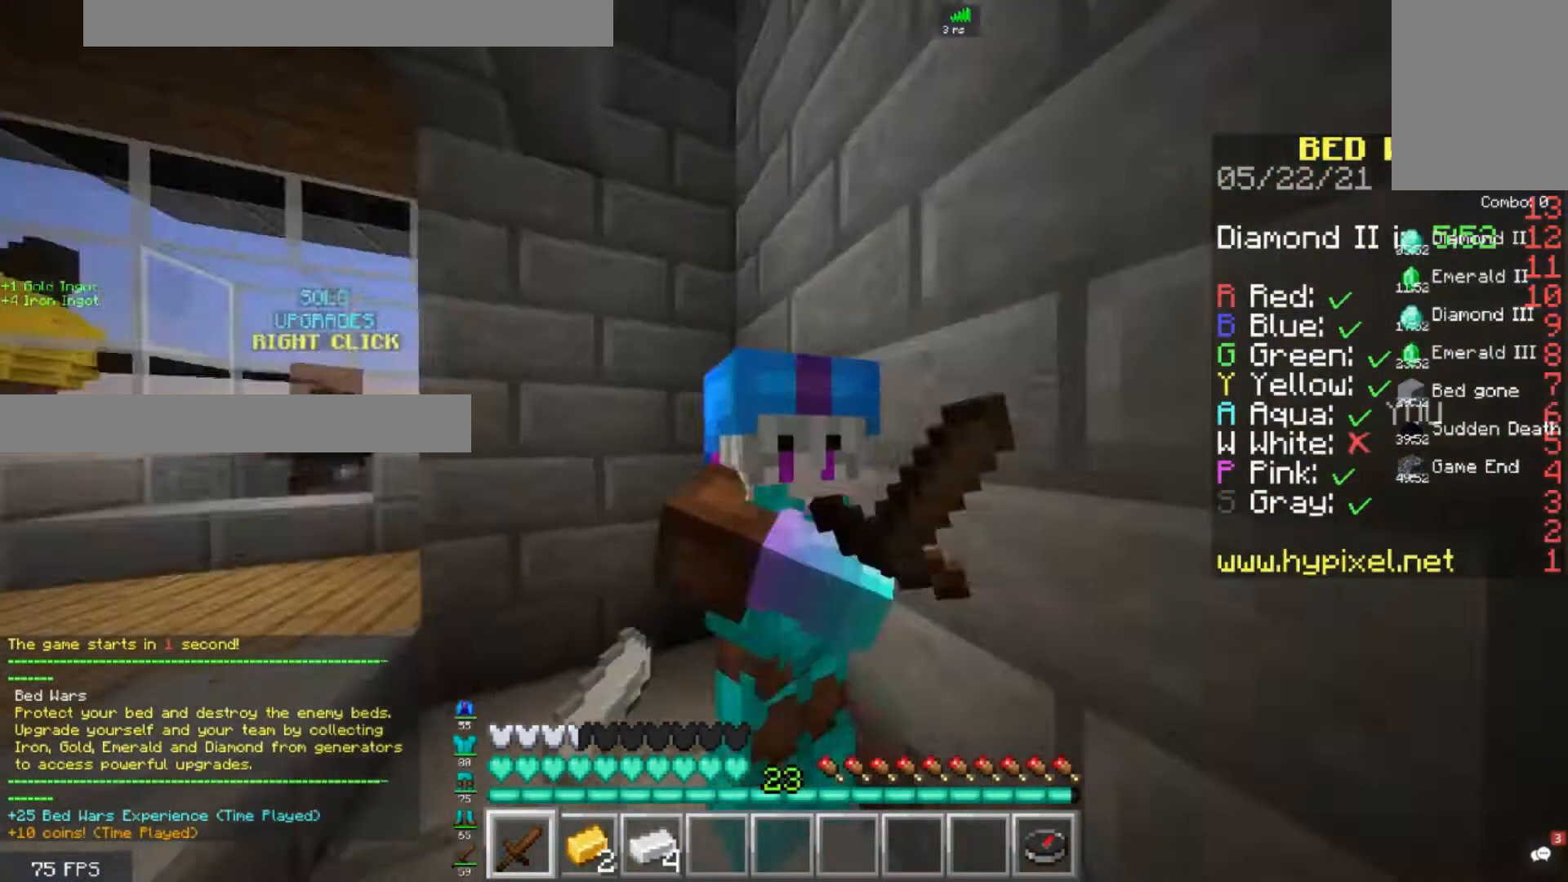
{"keys": [], "mouse": ["left"], "events": []}
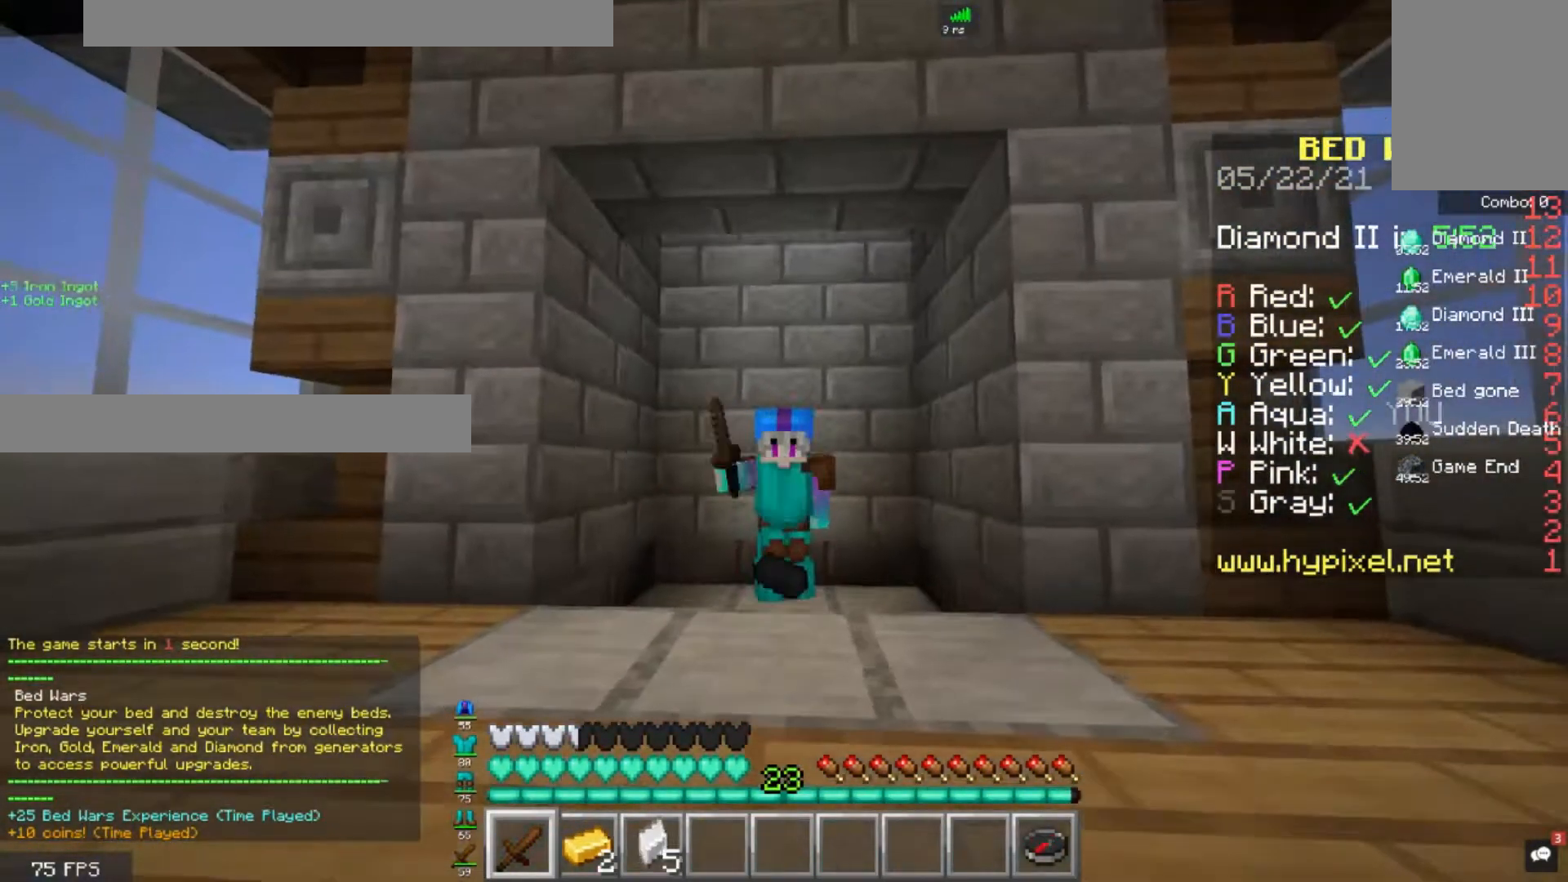
{"keys": [], "mouse": [], "events": [[80, "mouse_left", "up"]]}
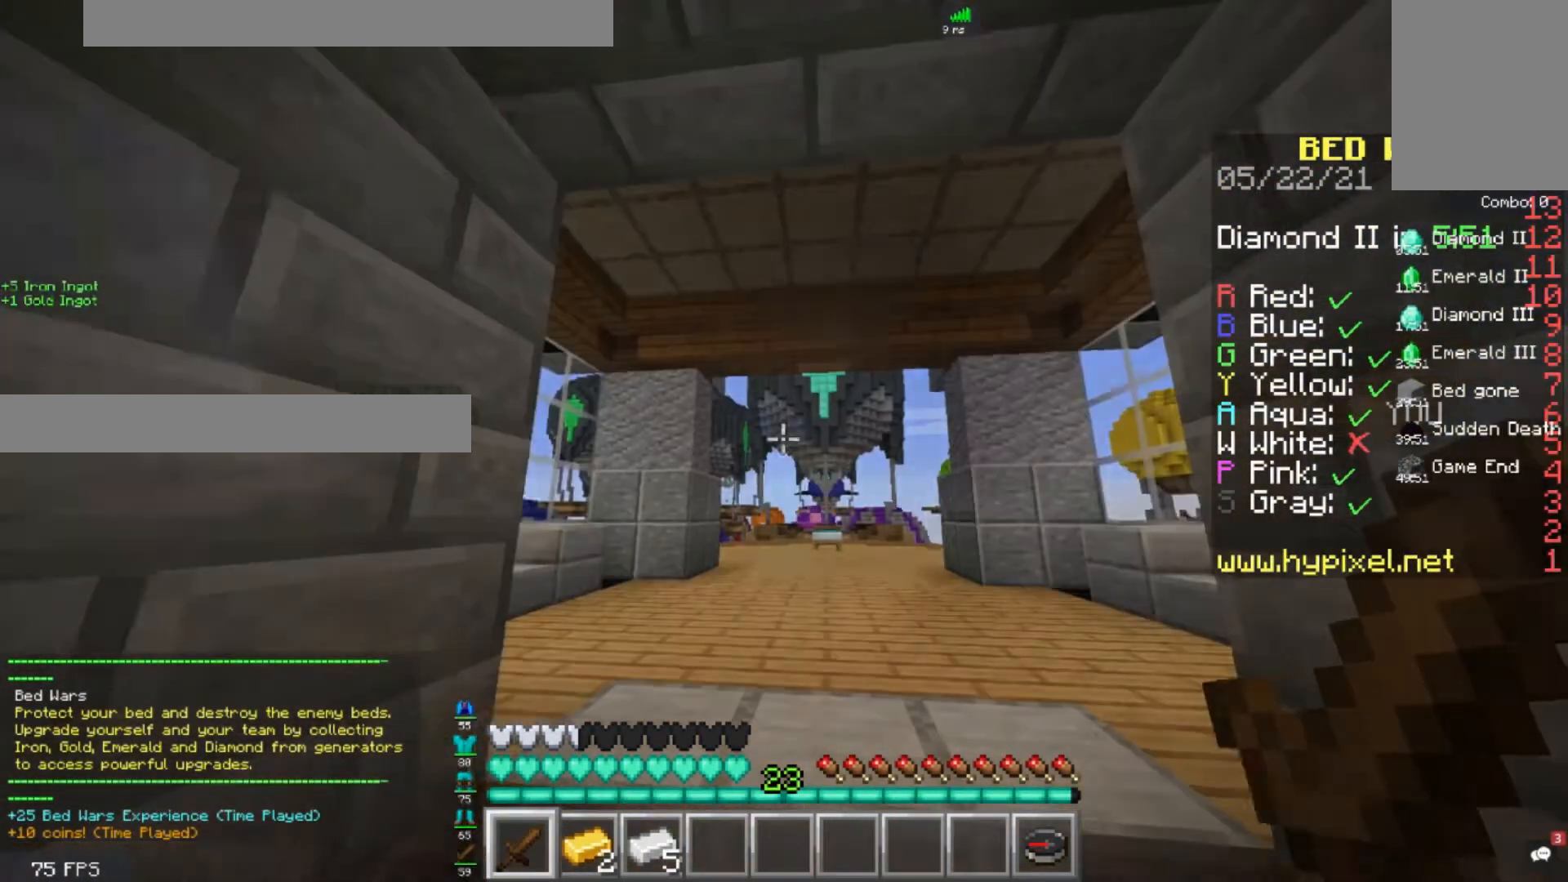
{"keys": [], "mouse": [], "events": []}
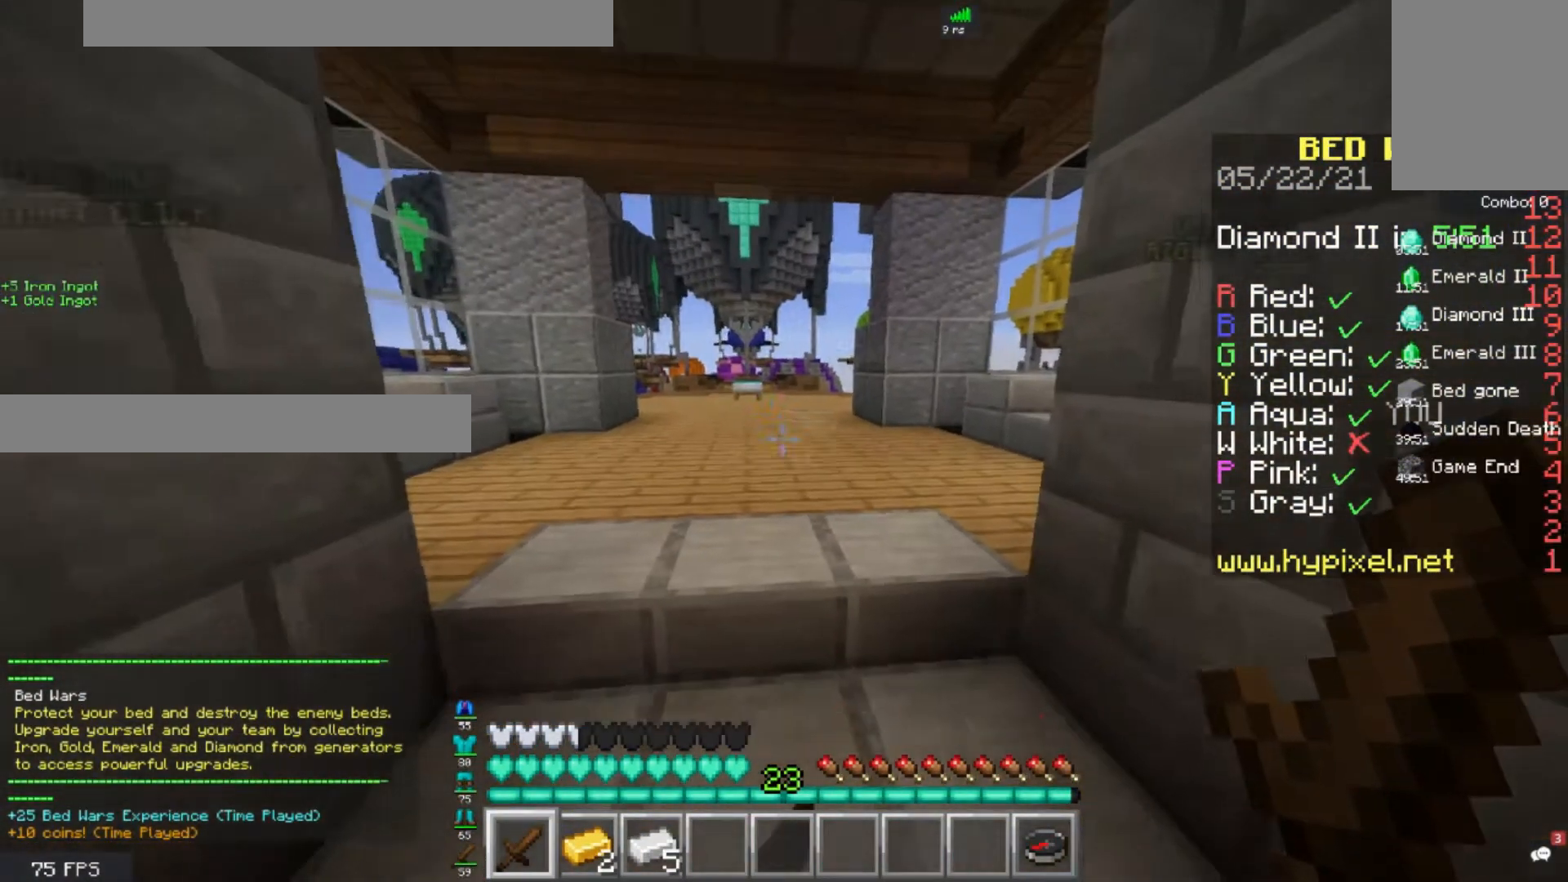
{"keys": [], "mouse": [], "events": [[200, "a", "down"], [240, "d", "down"], [320, "a", "up"], [520, "d", "up"]]}
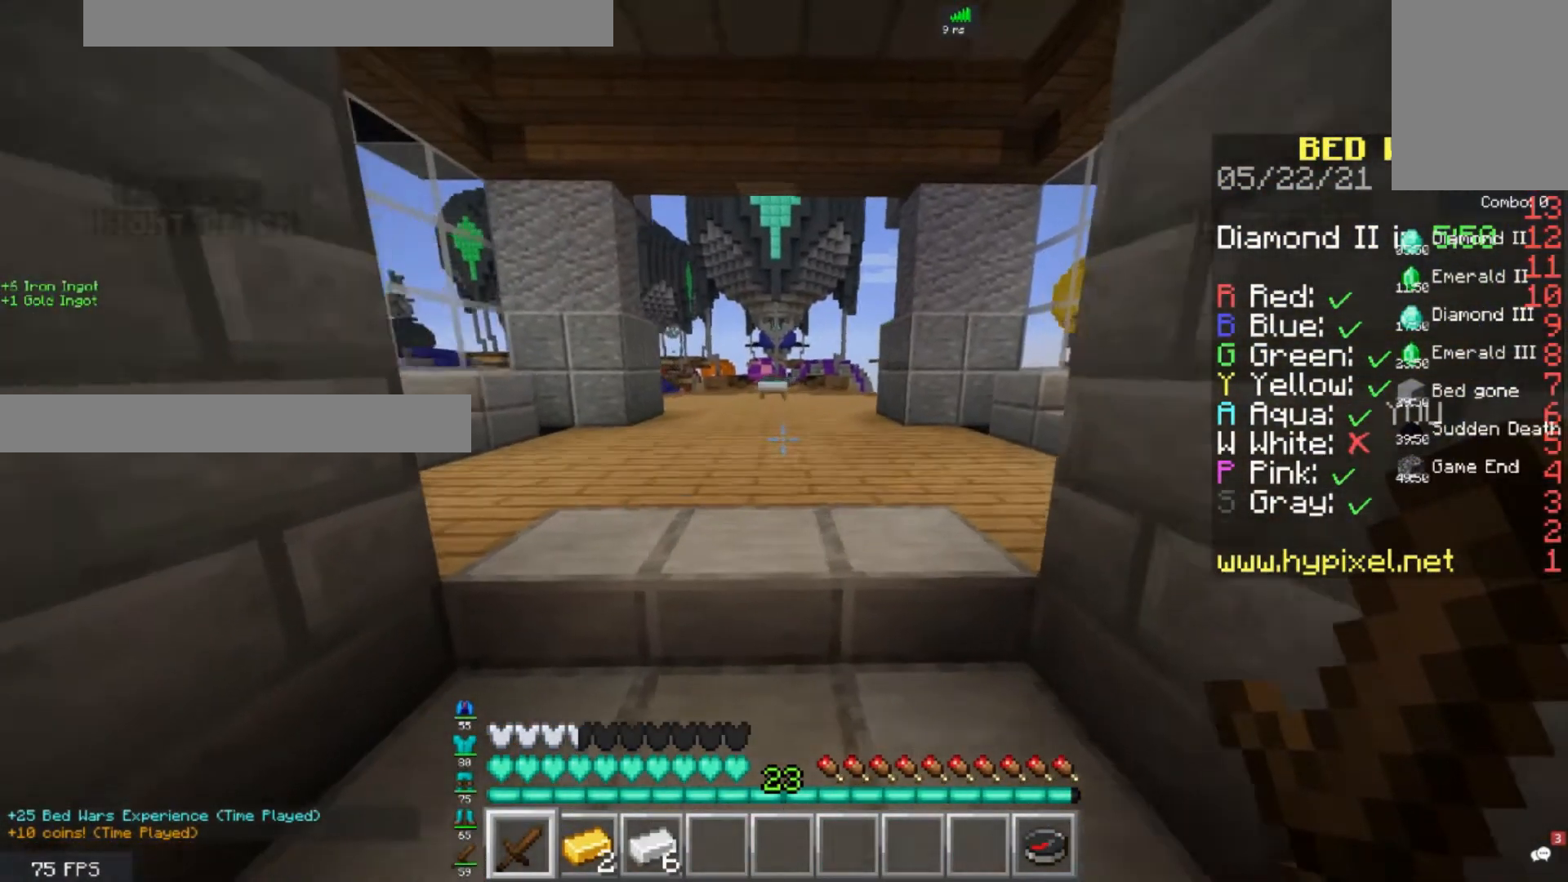
{"keys": ["a", "d"], "mouse": [], "events": [[40, "a", "down"], [160, "d", "down"], [200, "a", "up"], [320, "a", "down"], [360, "d", "up"], [440, "d", "down"]]}
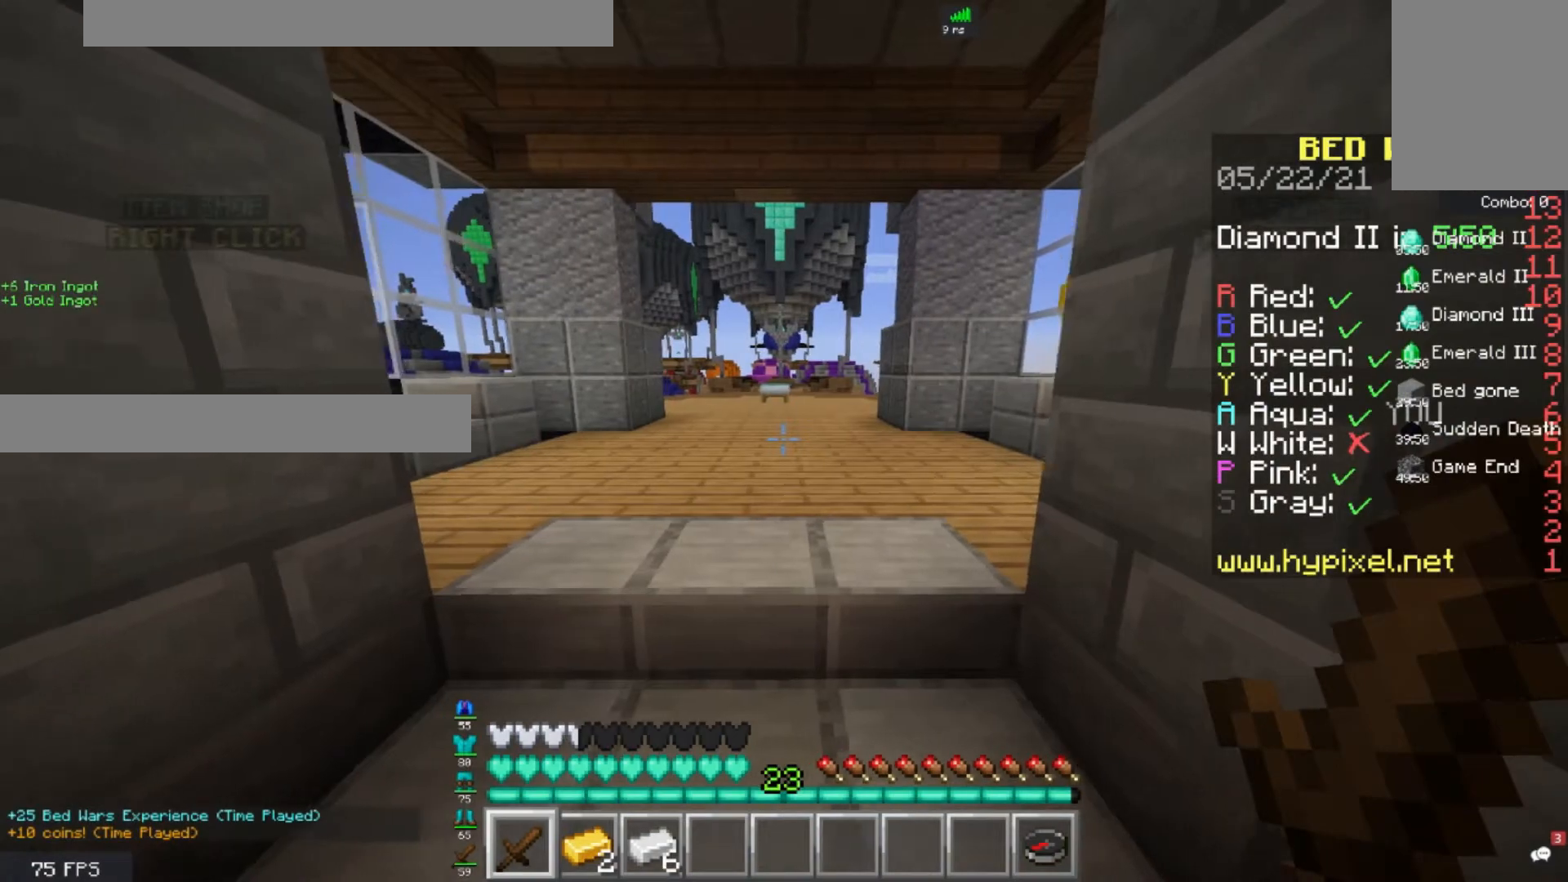
{"keys": ["d"], "mouse": [], "events": [[120, "d", "up"], [160, "d", "down"], [240, "a", "up"], [320, "a", "down"], [320, "d", "up"], [440, "d", "down"], [520, "a", "up"]]}
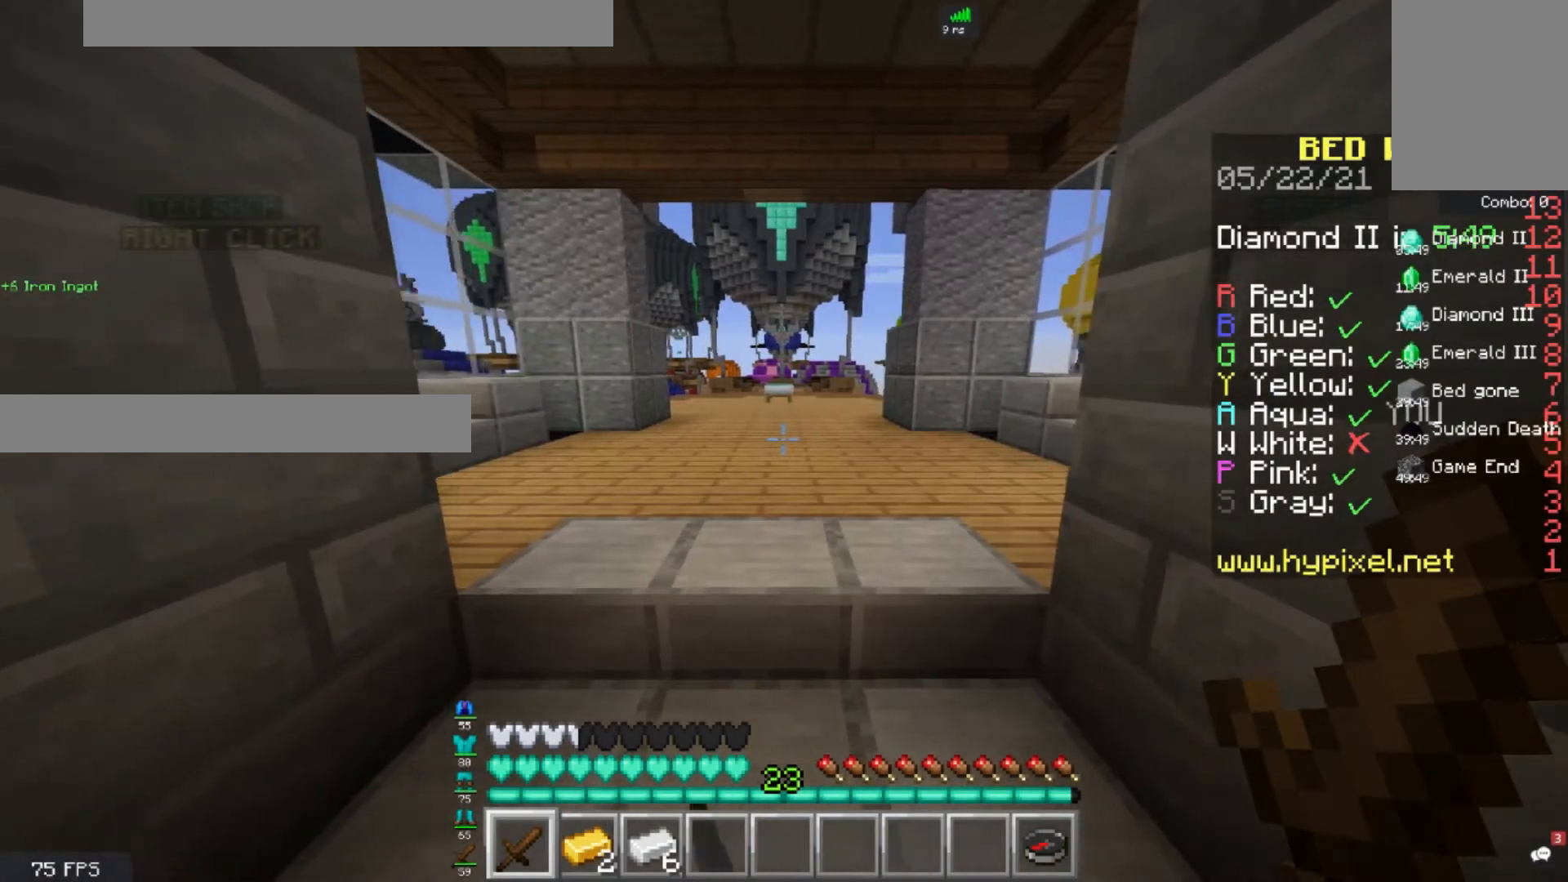
{"keys": ["d"], "mouse": [], "events": [[40, "a", "down"], [80, "d", "up"], [160, "d", "down"], [240, "a", "up"], [320, "a", "down"], [400, "d", "up"], [480, "a", "up"], [480, "d", "down"]]}
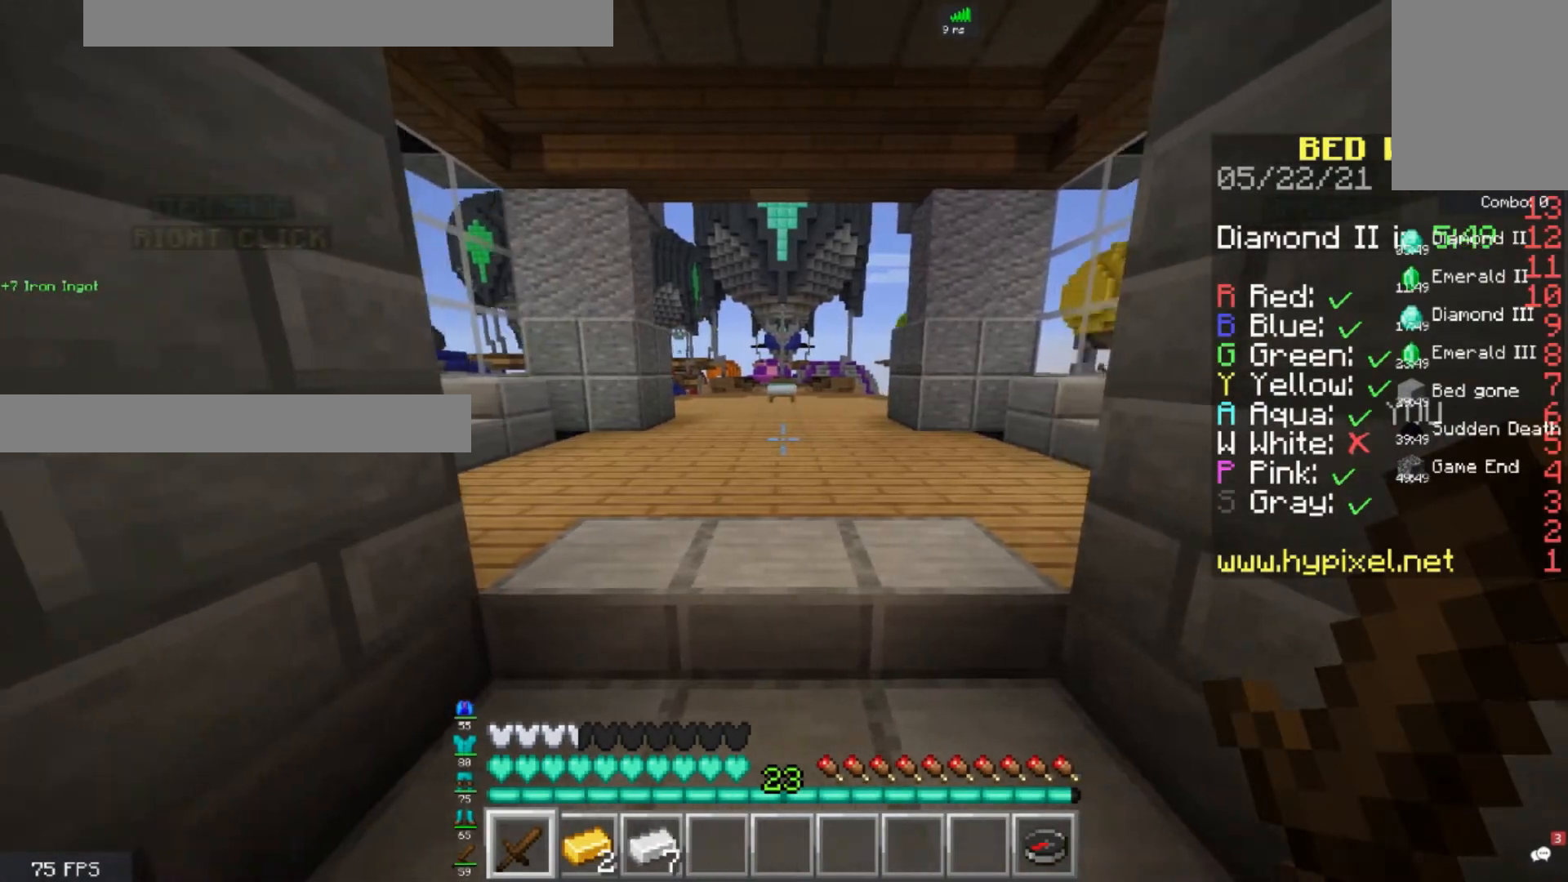
{"keys": ["a", "space", "w"], "mouse": [], "events": [[40, "d", "up"], [40, "space", "down"], [40, "w", "down"], [520, "a", "down"]]}
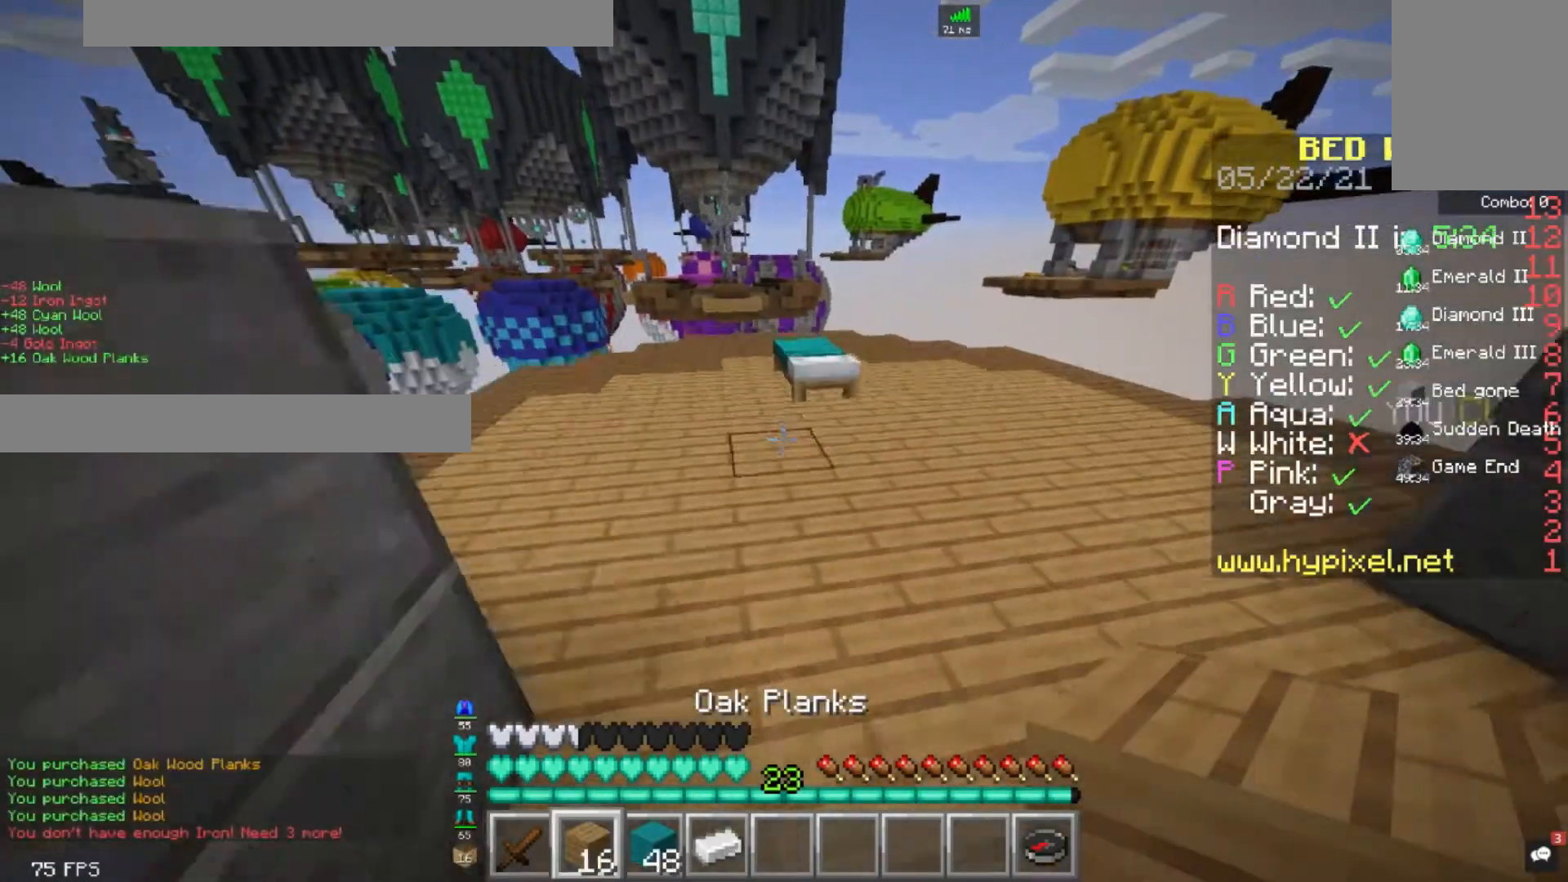
{"keys": ["w"], "mouse": [], "events": [[160, "space", "up"], [280, "a", "up"]]}
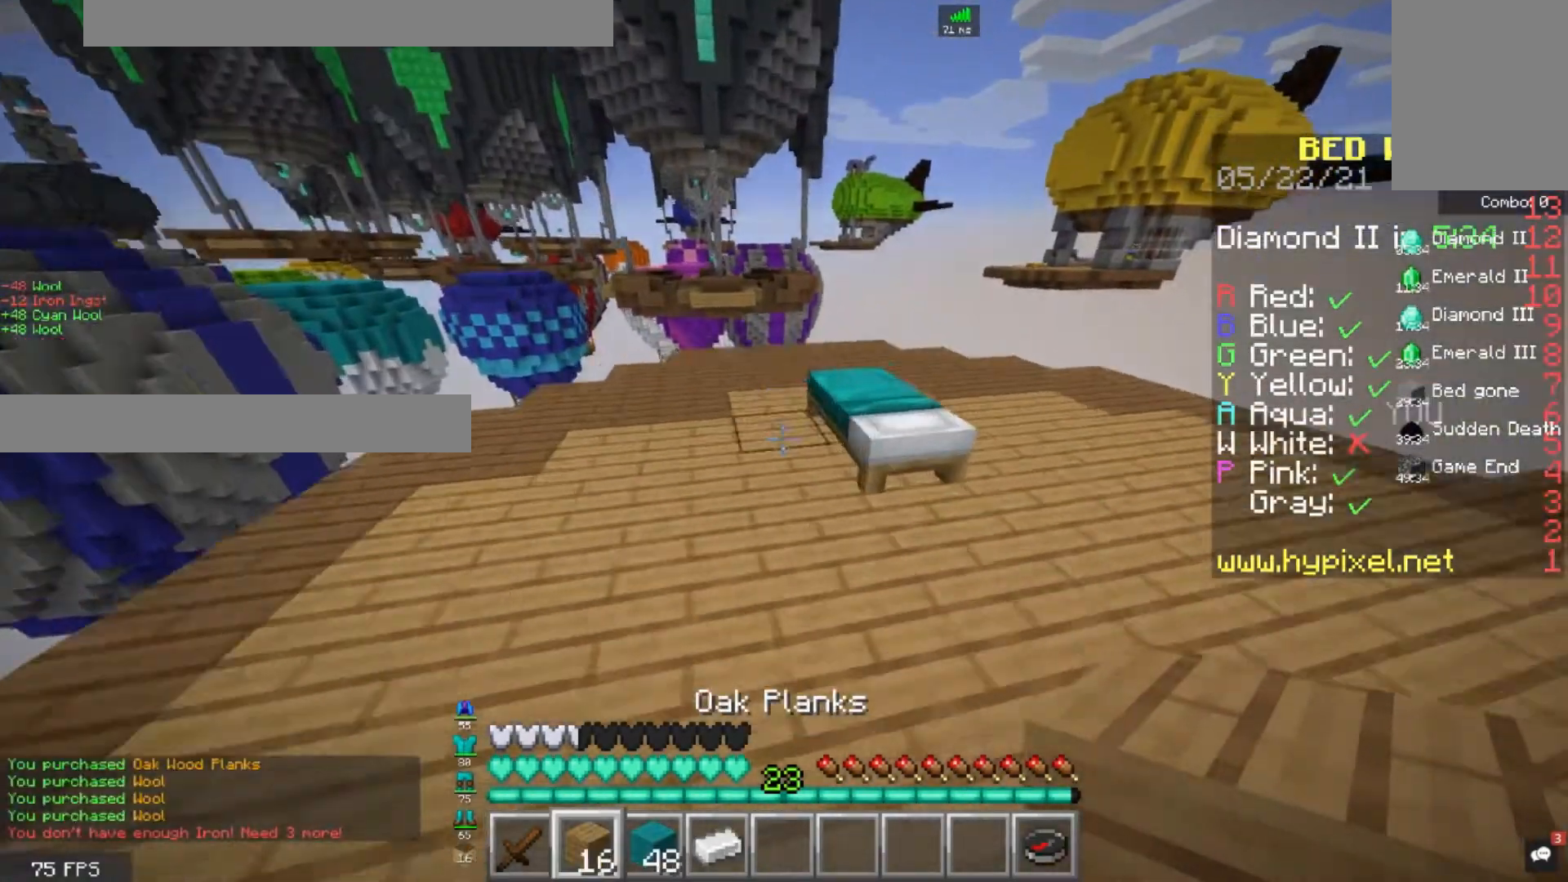
{"keys": ["a", "w"], "mouse": [], "events": [[160, "space", "down"], [280, "space", "up"], [480, "a", "down"]]}
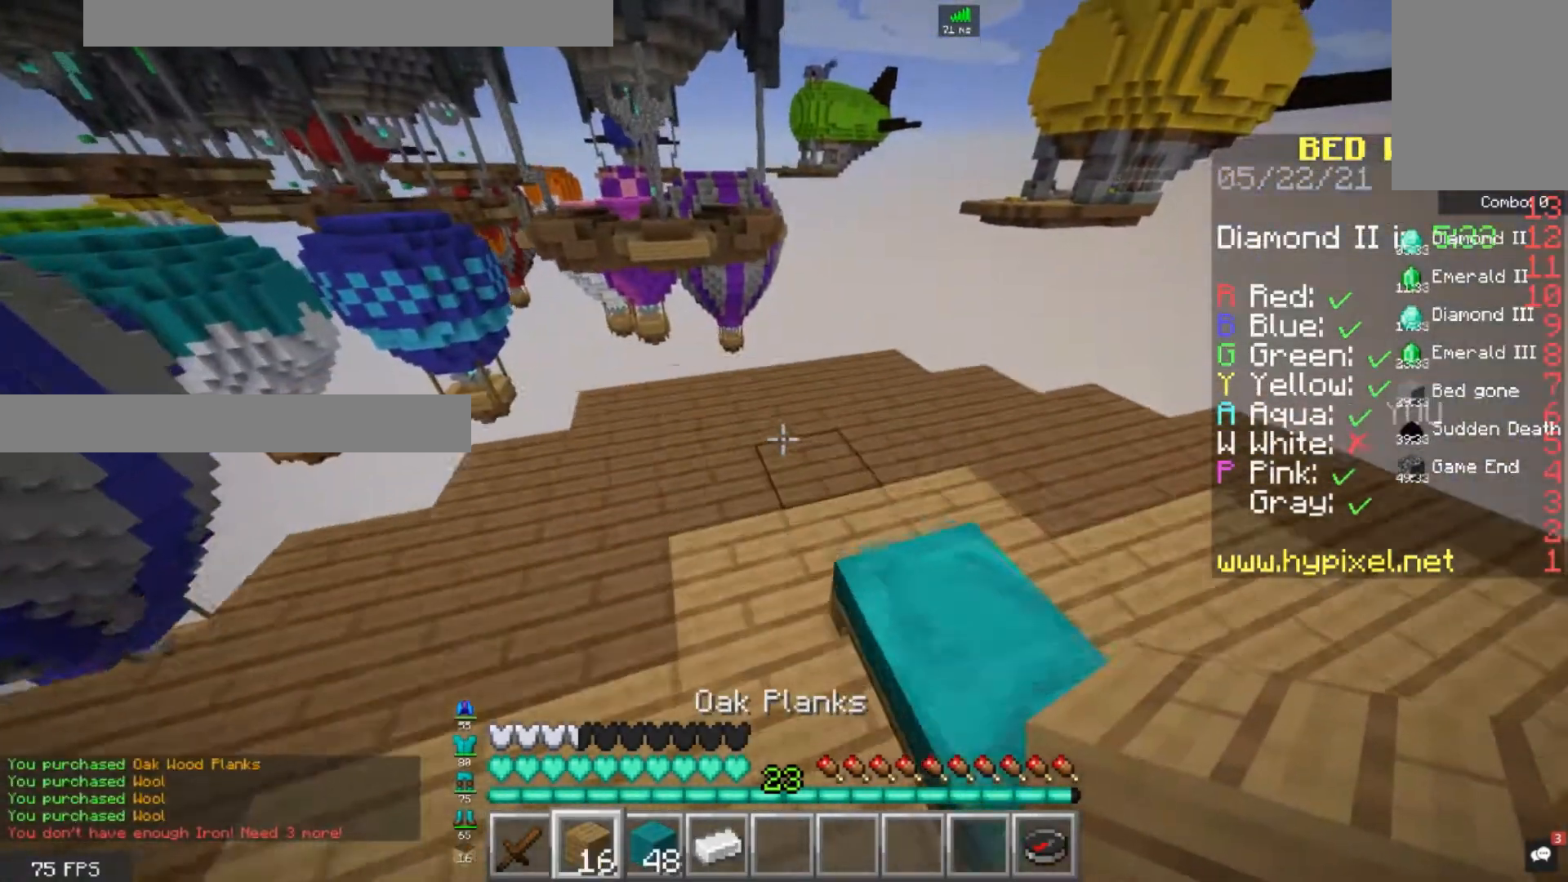
{"keys": ["s"], "mouse": [], "events": [[160, "w", "up"], [200, "a", "up"], [240, "s", "down"]]}
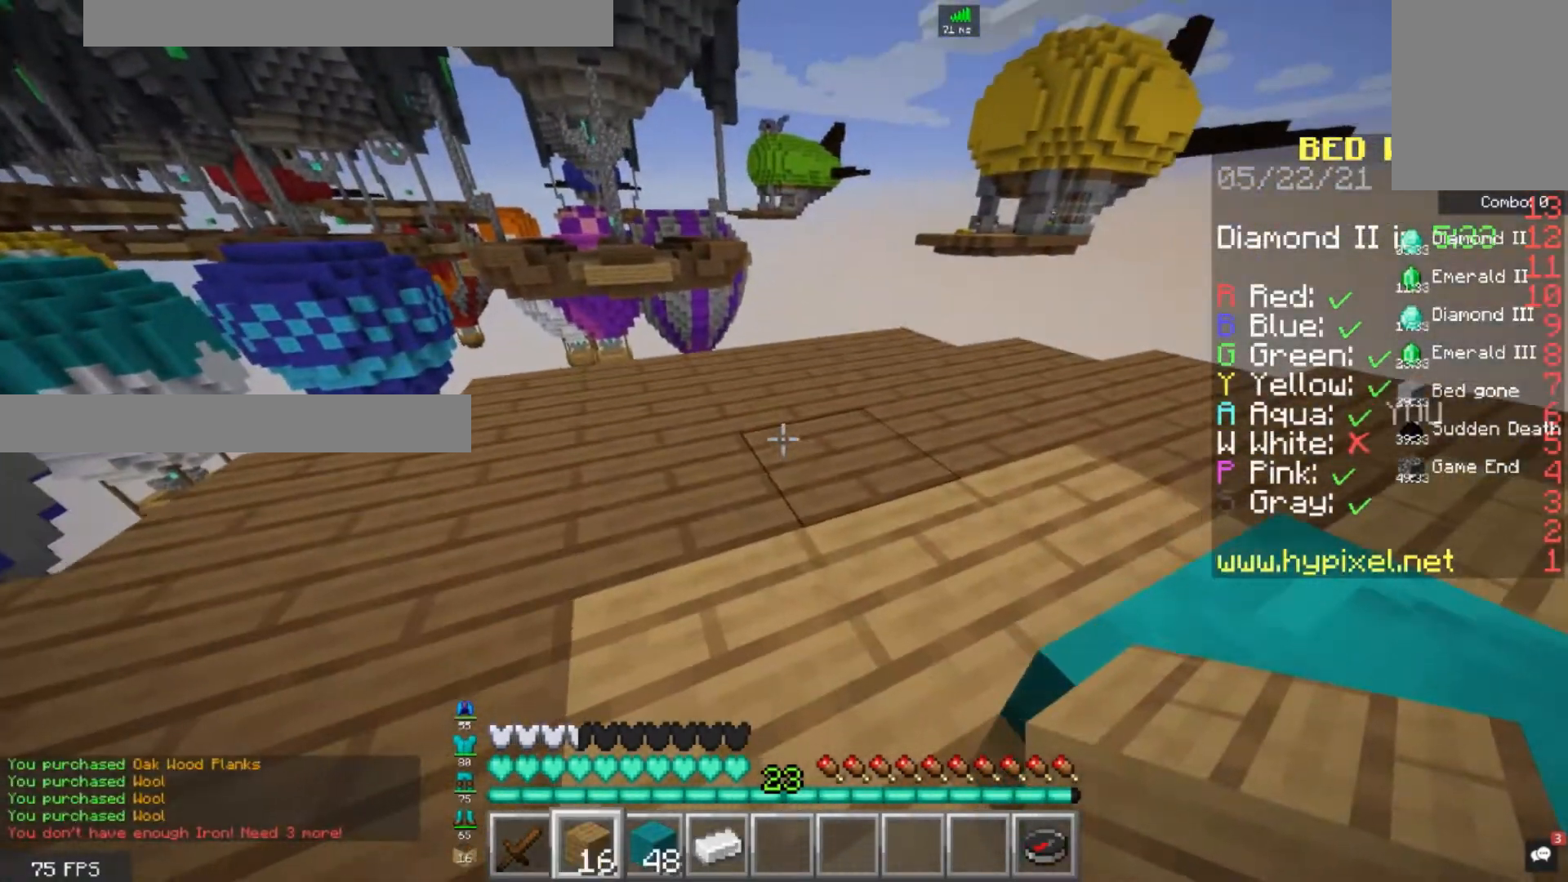
{"keys": ["d", "s"], "mouse": ["right"], "events": [[200, "mouse_right", "down"], [320, "d", "down"]]}
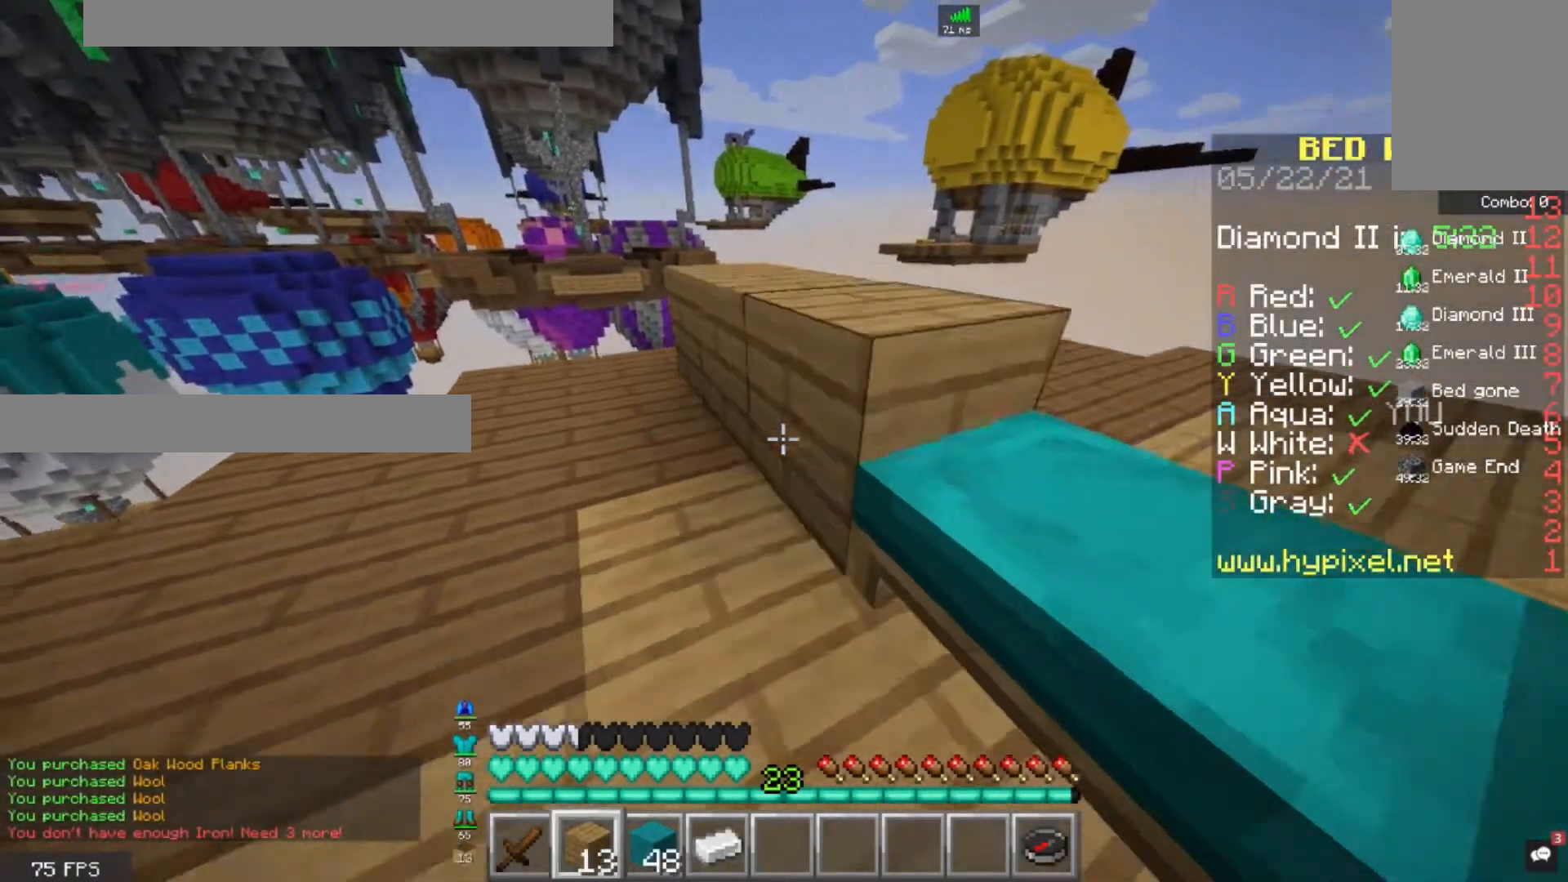
{"keys": ["s"], "mouse": ["right"], "events": [[120, "mouse_right", "up"], [200, "mouse_right", "down"], [440, "d", "up"]]}
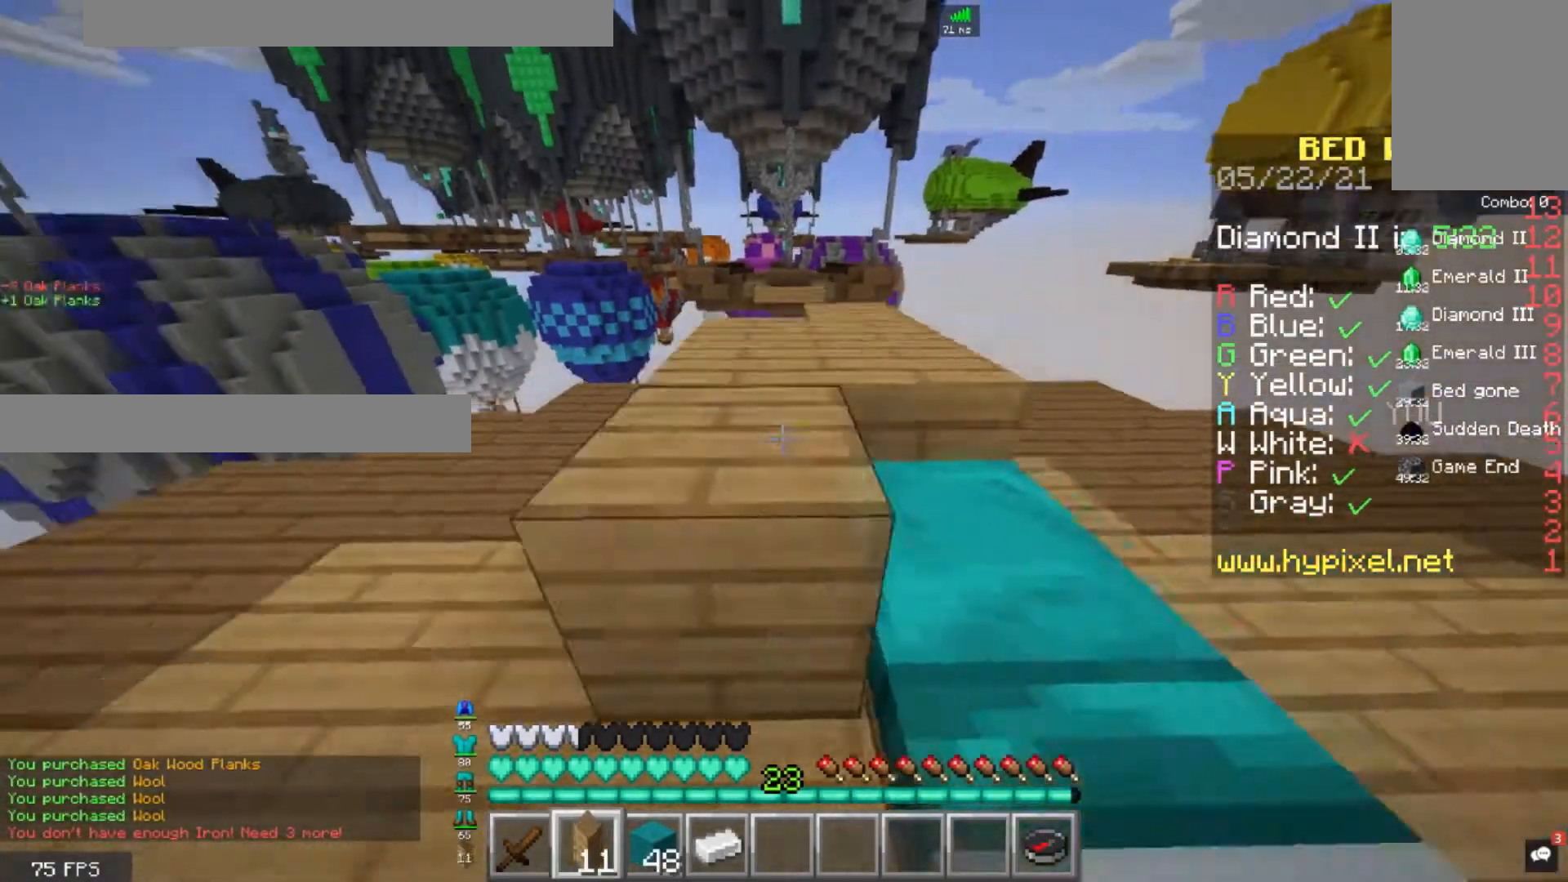
{"keys": ["d"], "mouse": [], "events": [[280, "d", "down"], [280, "mouse_right", "up"], [520, "s", "up"]]}
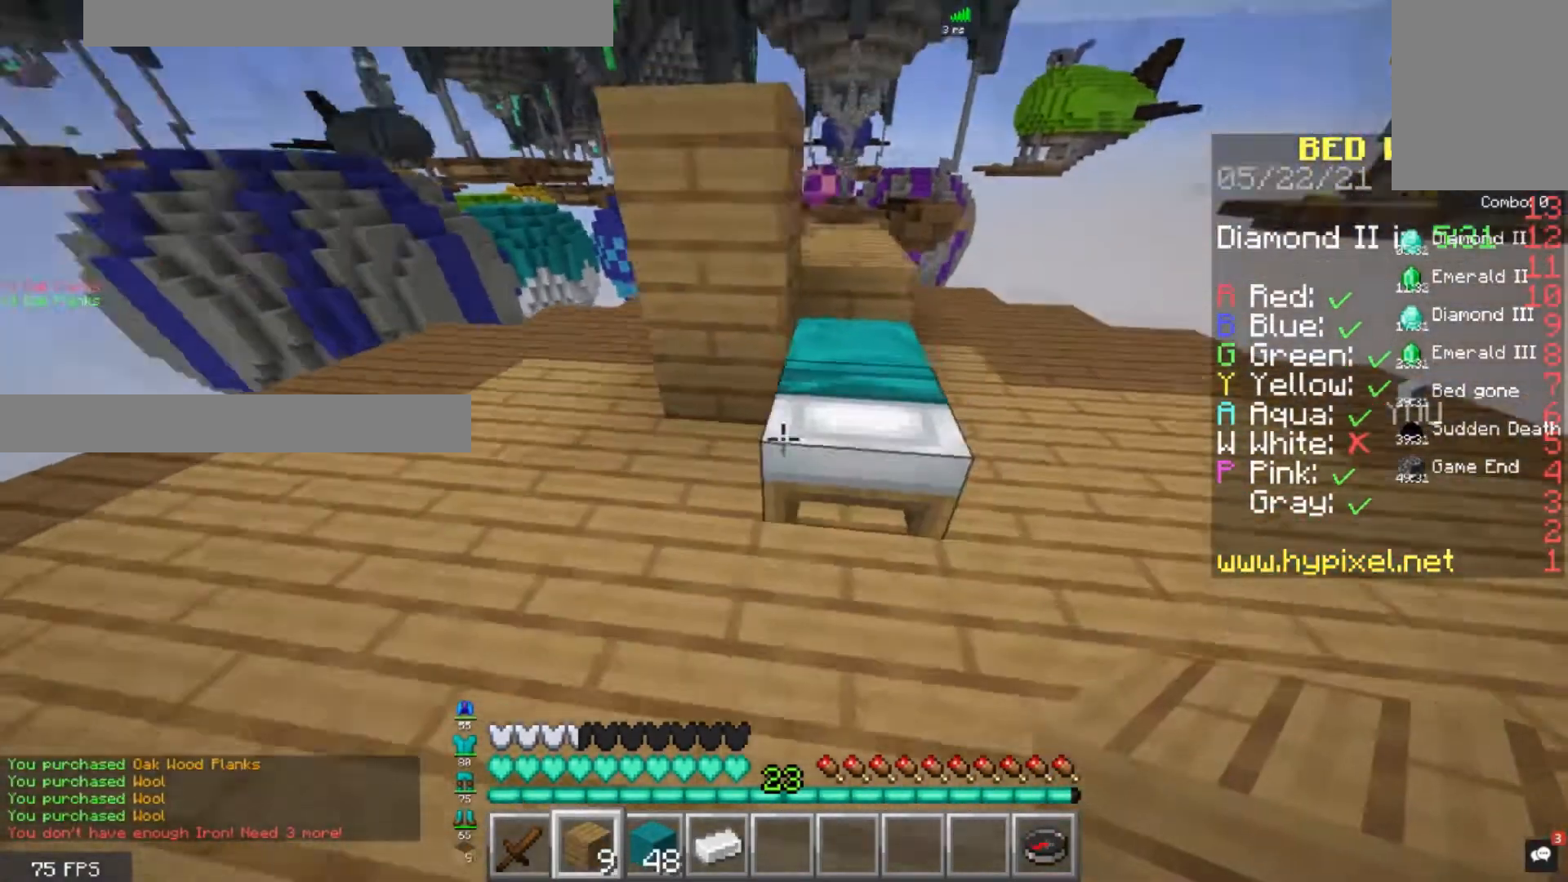
{"keys": ["a"], "mouse": [], "events": [[80, "d", "up"], [80, "mouse_right", "down"], [200, "mouse_right", "up"], [440, "a", "down"]]}
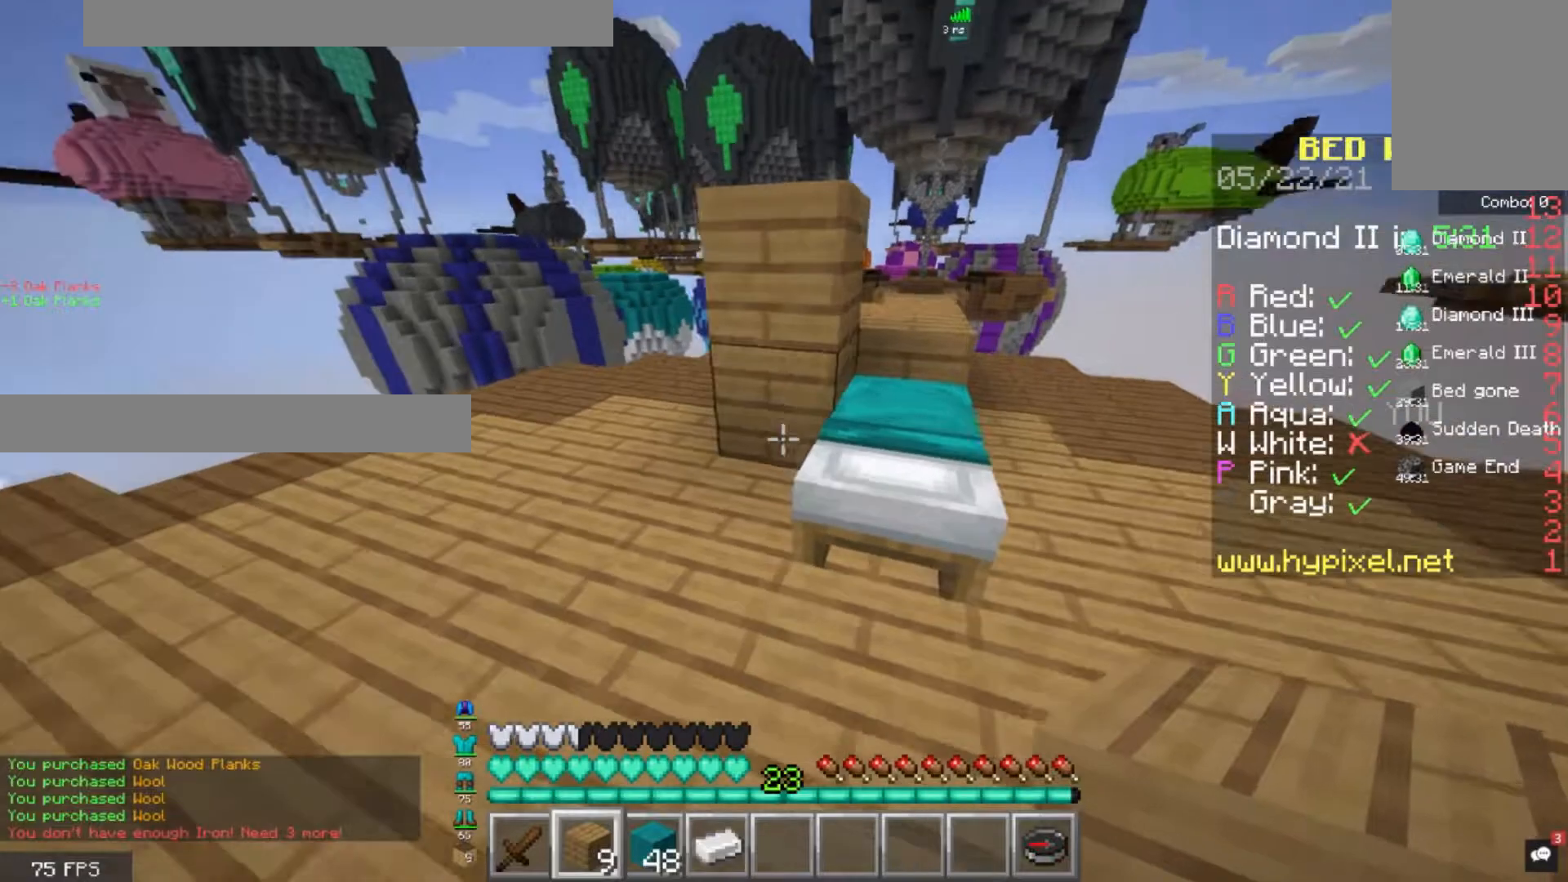
{"keys": ["d", "w"], "mouse": [], "events": [[40, "mouse_right", "down"], [80, "a", "up"], [200, "d", "down"], [200, "mouse_right", "up"], [320, "d", "up"], [320, "mouse_right", "down"], [360, "w", "down"], [400, "d", "down"], [480, "mouse_right", "up"]]}
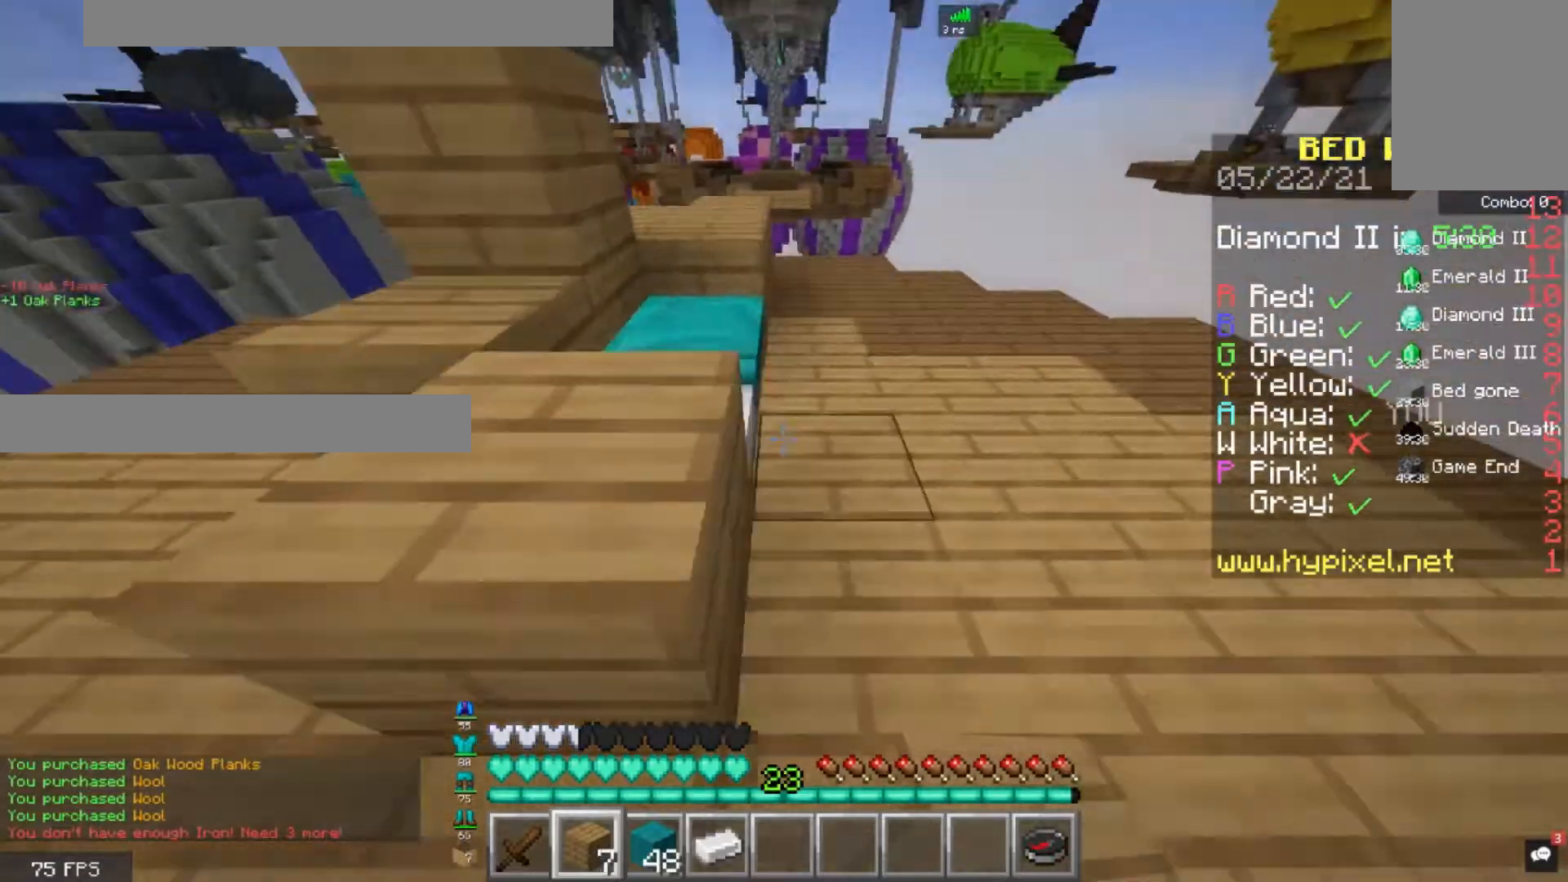
{"keys": ["w"], "mouse": [], "events": [[240, "d", "up"]]}
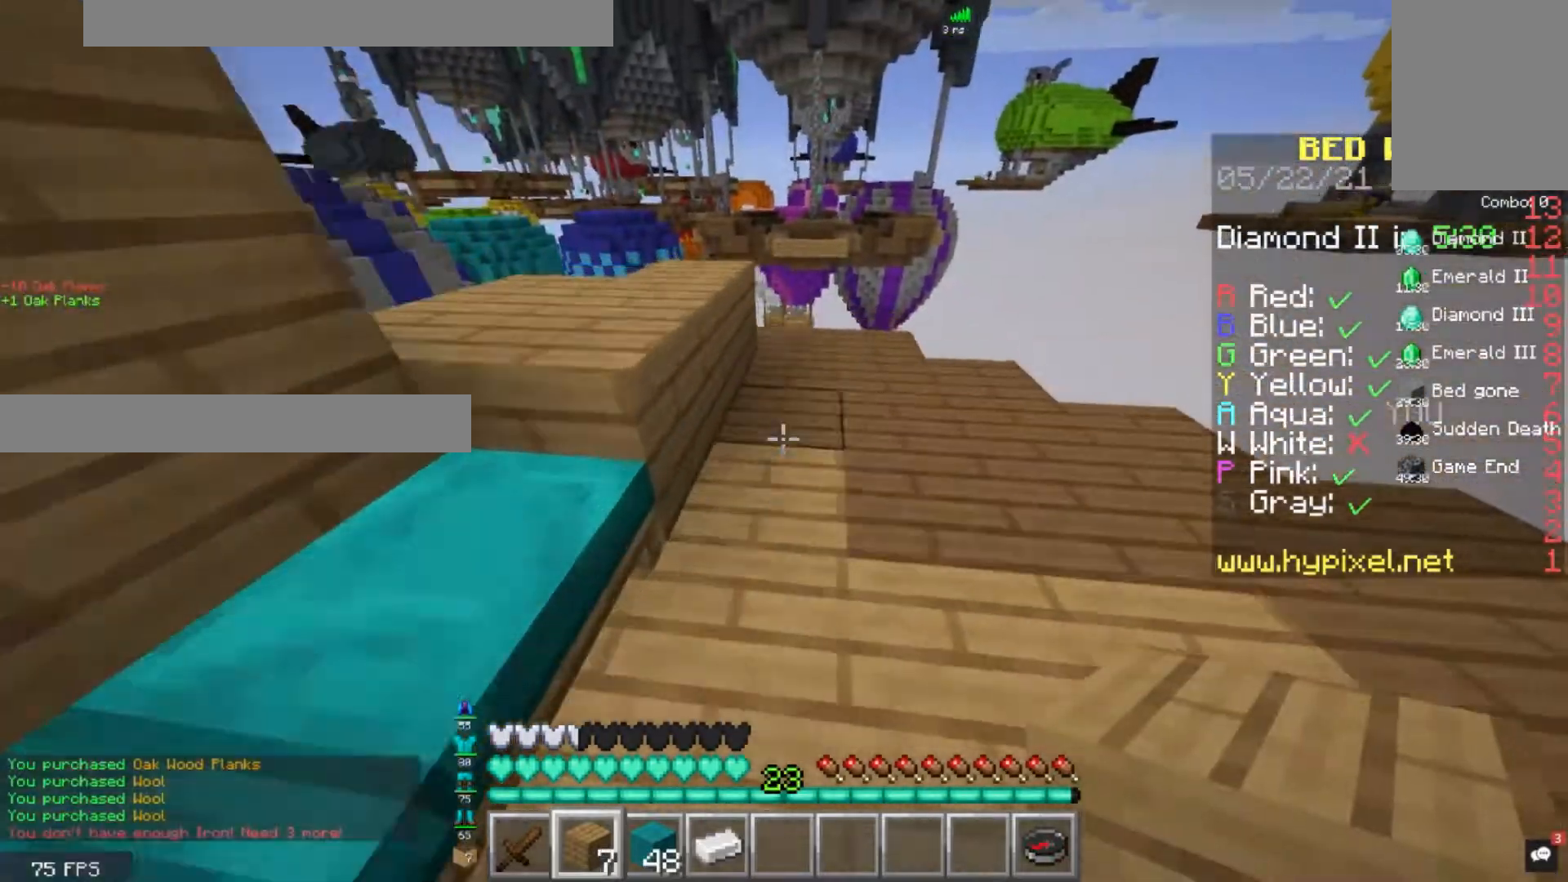
{"keys": ["s"], "mouse": ["right"], "events": [[120, "w", "up"], [200, "s", "down"], [280, "mouse_right", "down"]]}
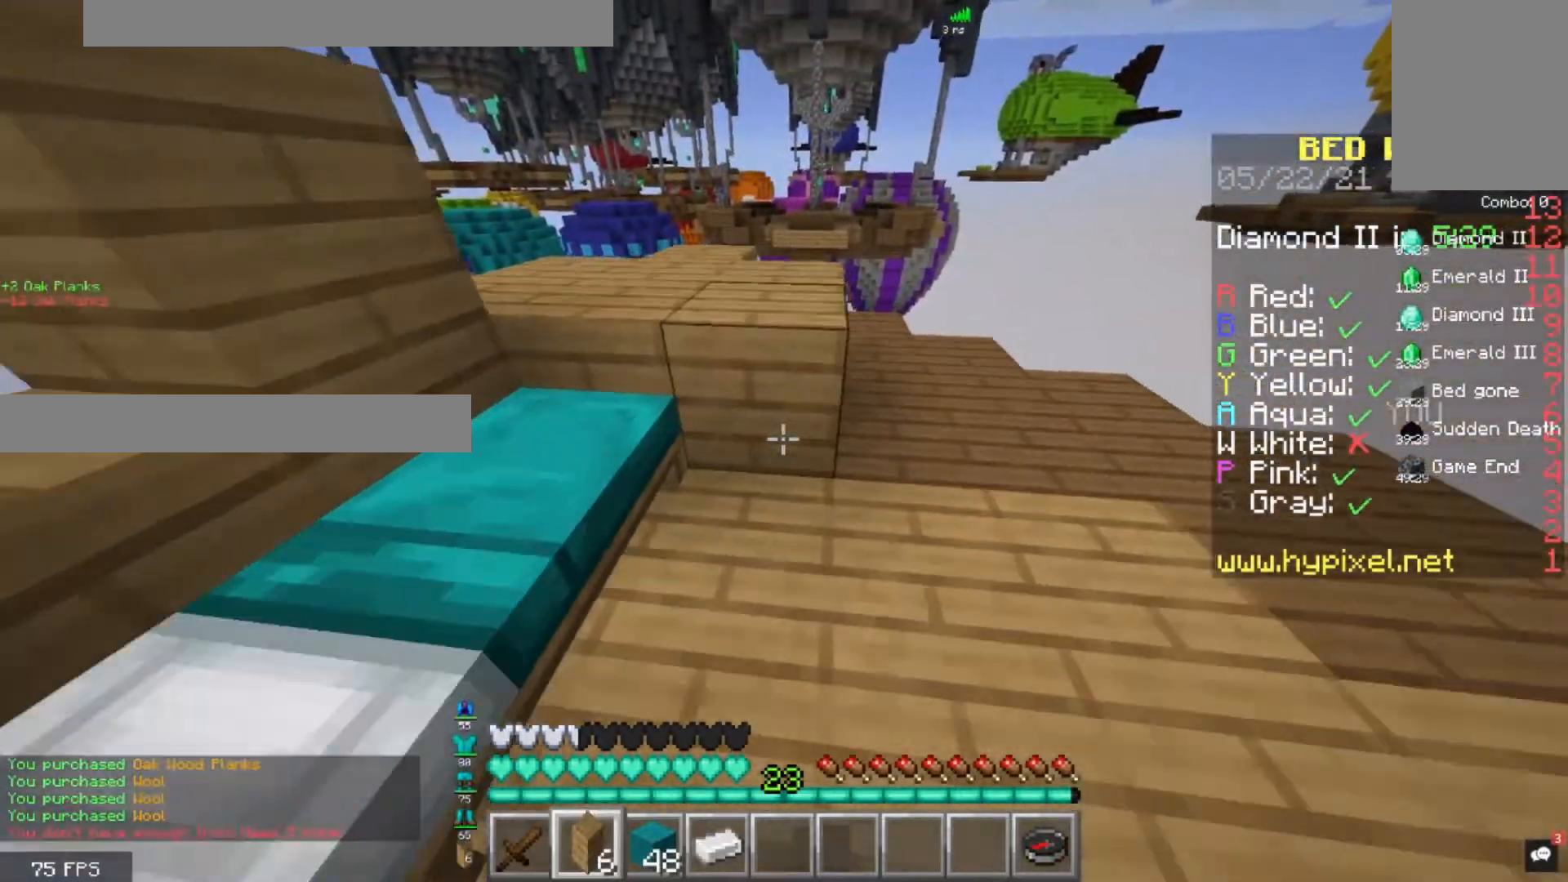
{"keys": ["space", "w"], "mouse": [], "events": [[80, "s", "up"], [280, "space", "down"], [280, "w", "down"], [360, "mouse_right", "up"]]}
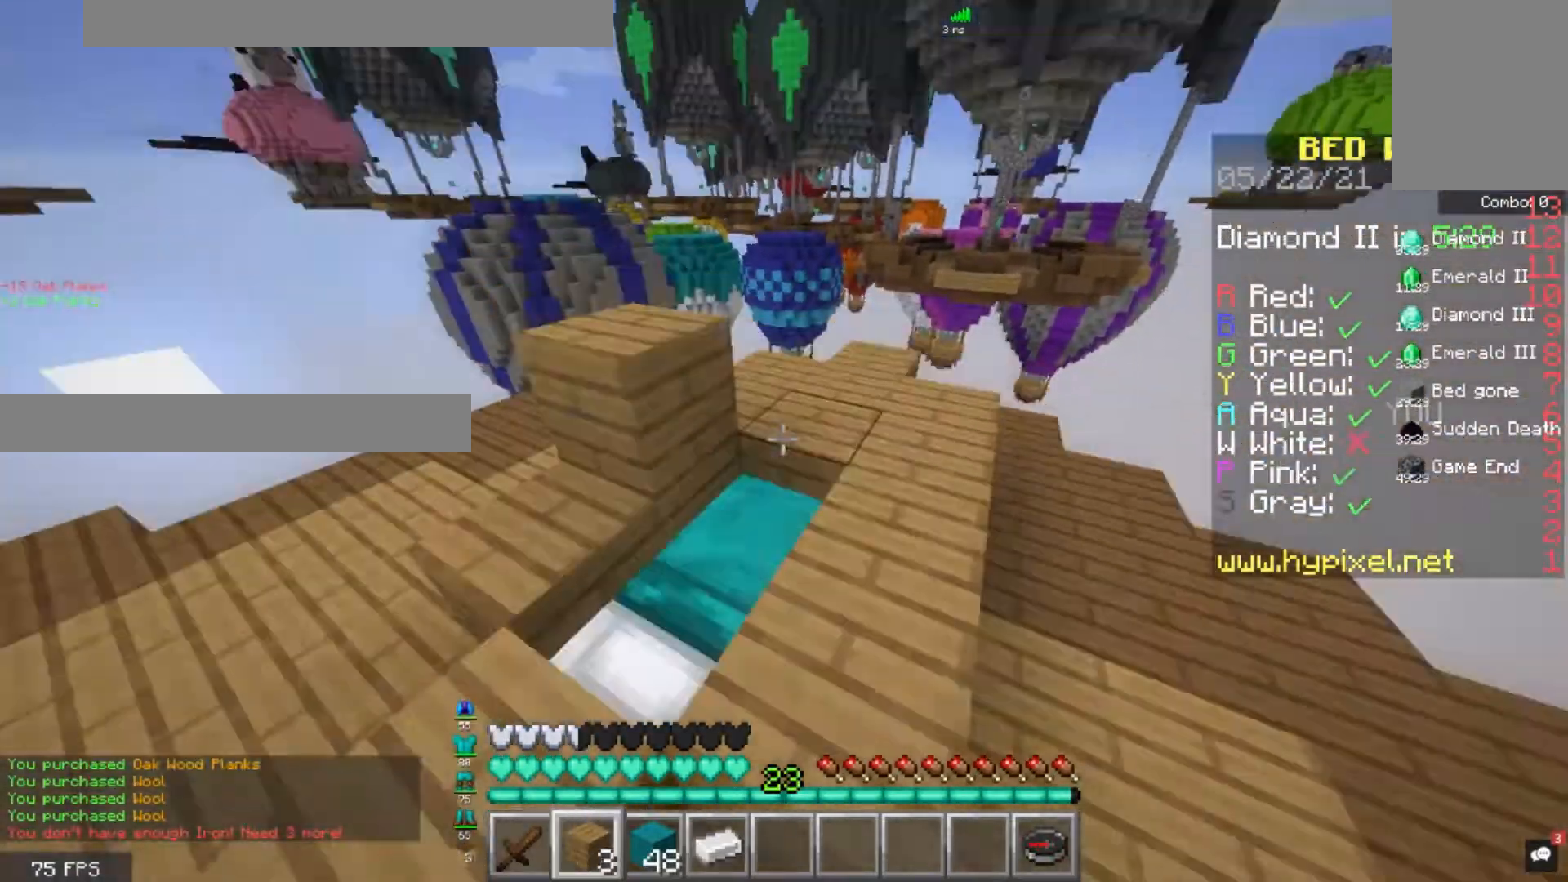
{"keys": [], "mouse": [], "events": [[80, "space", "up"], [280, "d", "down"], [400, "w", "up"], [440, "d", "up"]]}
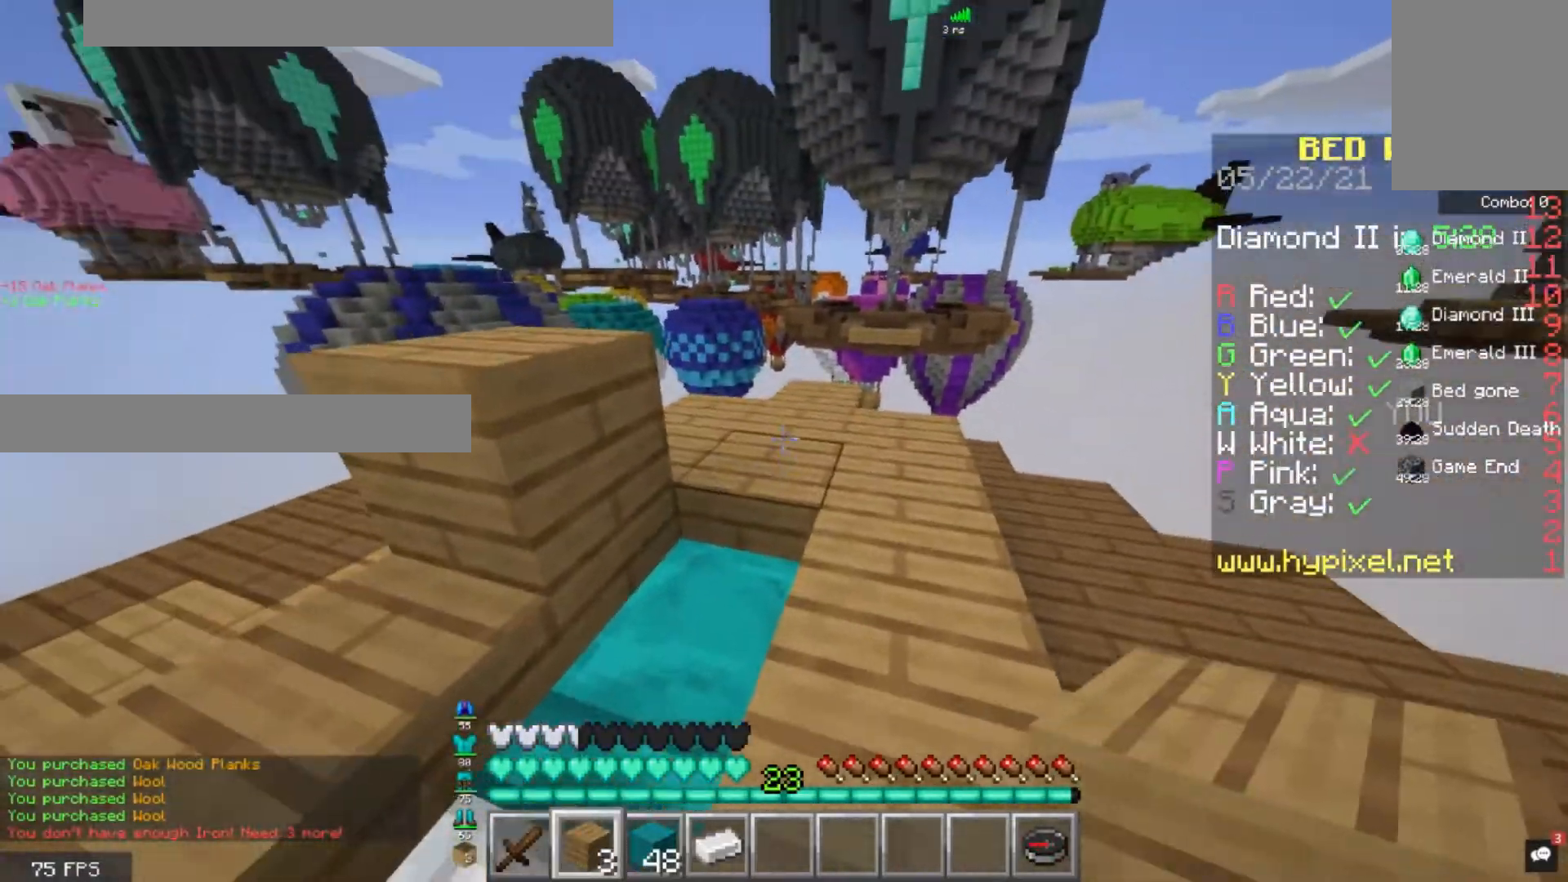
{"keys": ["d", "s"], "mouse": ["right"], "events": [[240, "mouse_right", "down"], [240, "s", "down"], [280, "d", "down"]]}
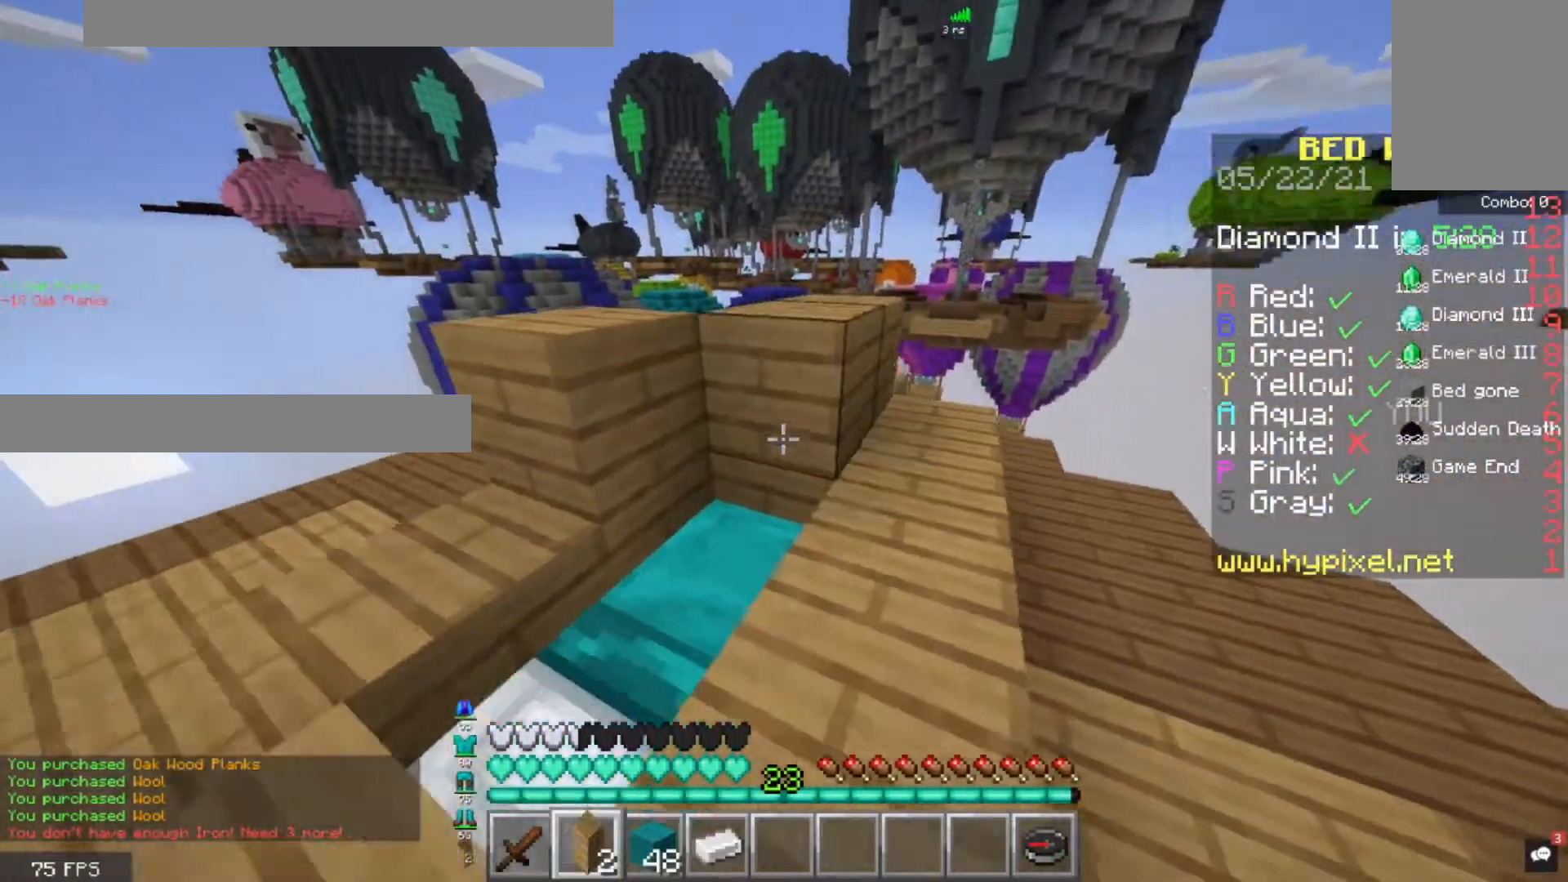
{"keys": ["space", "w"], "mouse": [], "events": [[80, "s", "up"], [200, "d", "up"], [360, "mouse_right", "up"], [440, "w", "down"], [480, "space", "down"]]}
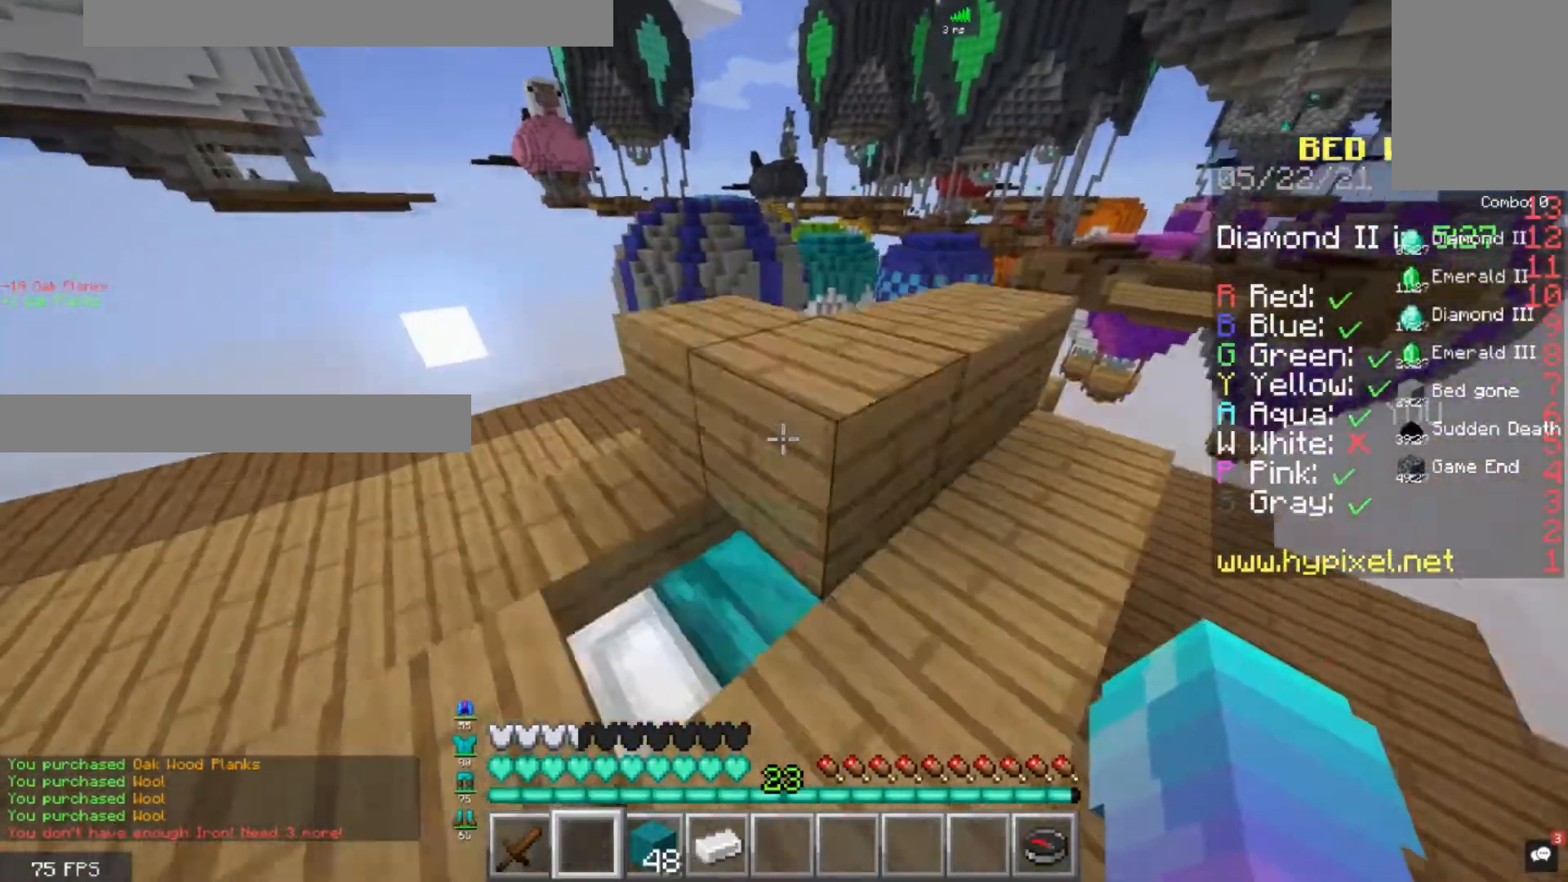
{"keys": [], "mouse": ["left"], "events": [[160, "space", "up"], [320, "w", "up"], [440, "mouse_left", "down"]]}
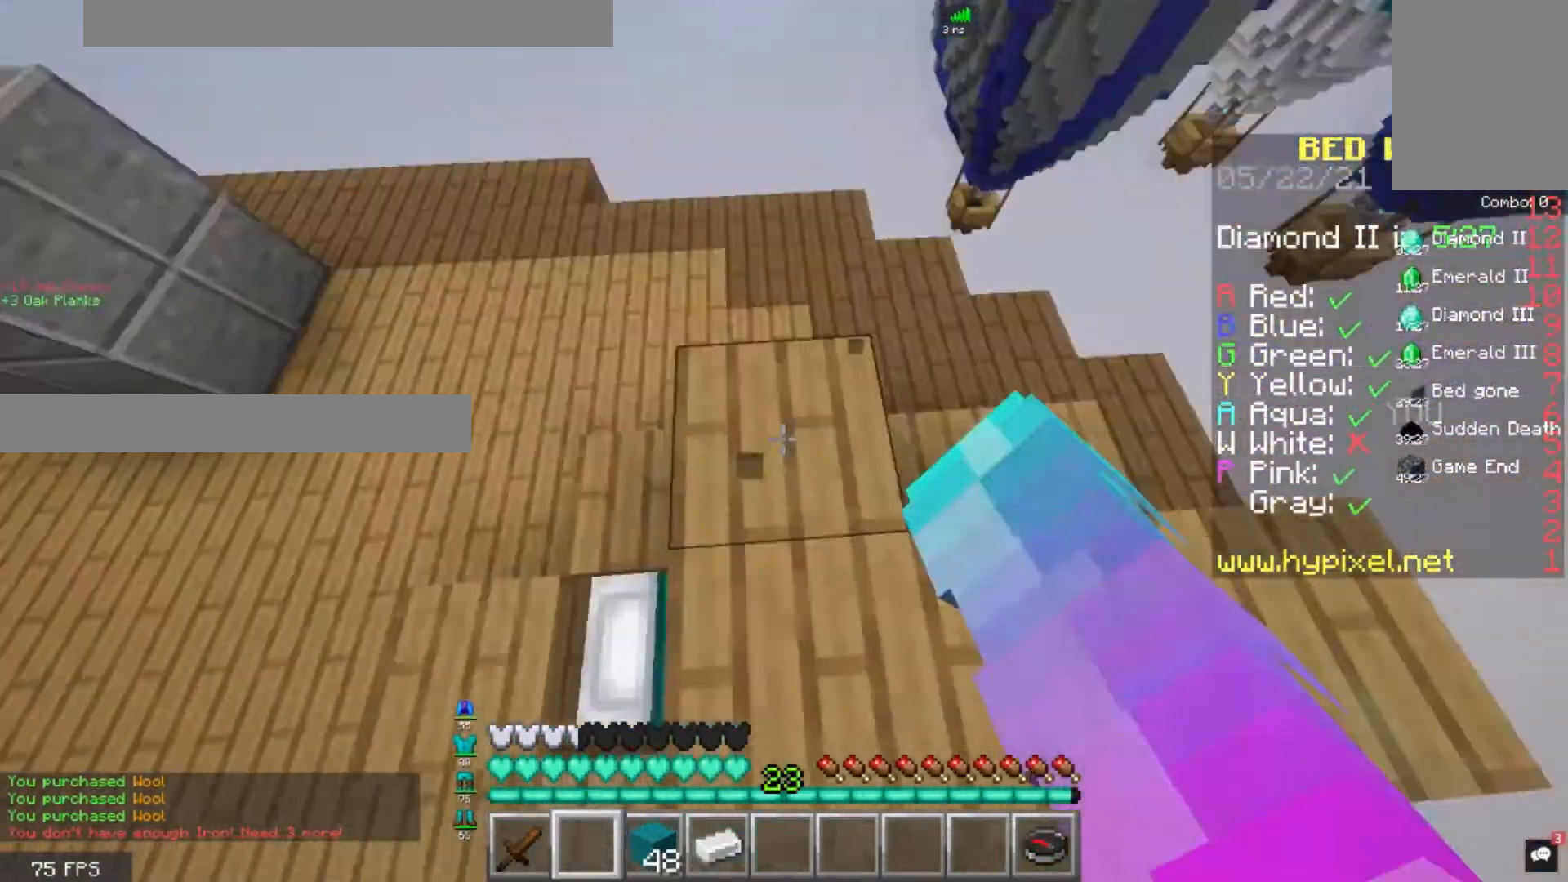
{"keys": ["a"], "mouse": ["left"], "events": [[120, "a", "down"], [280, "a", "up"], [480, "a", "down"]]}
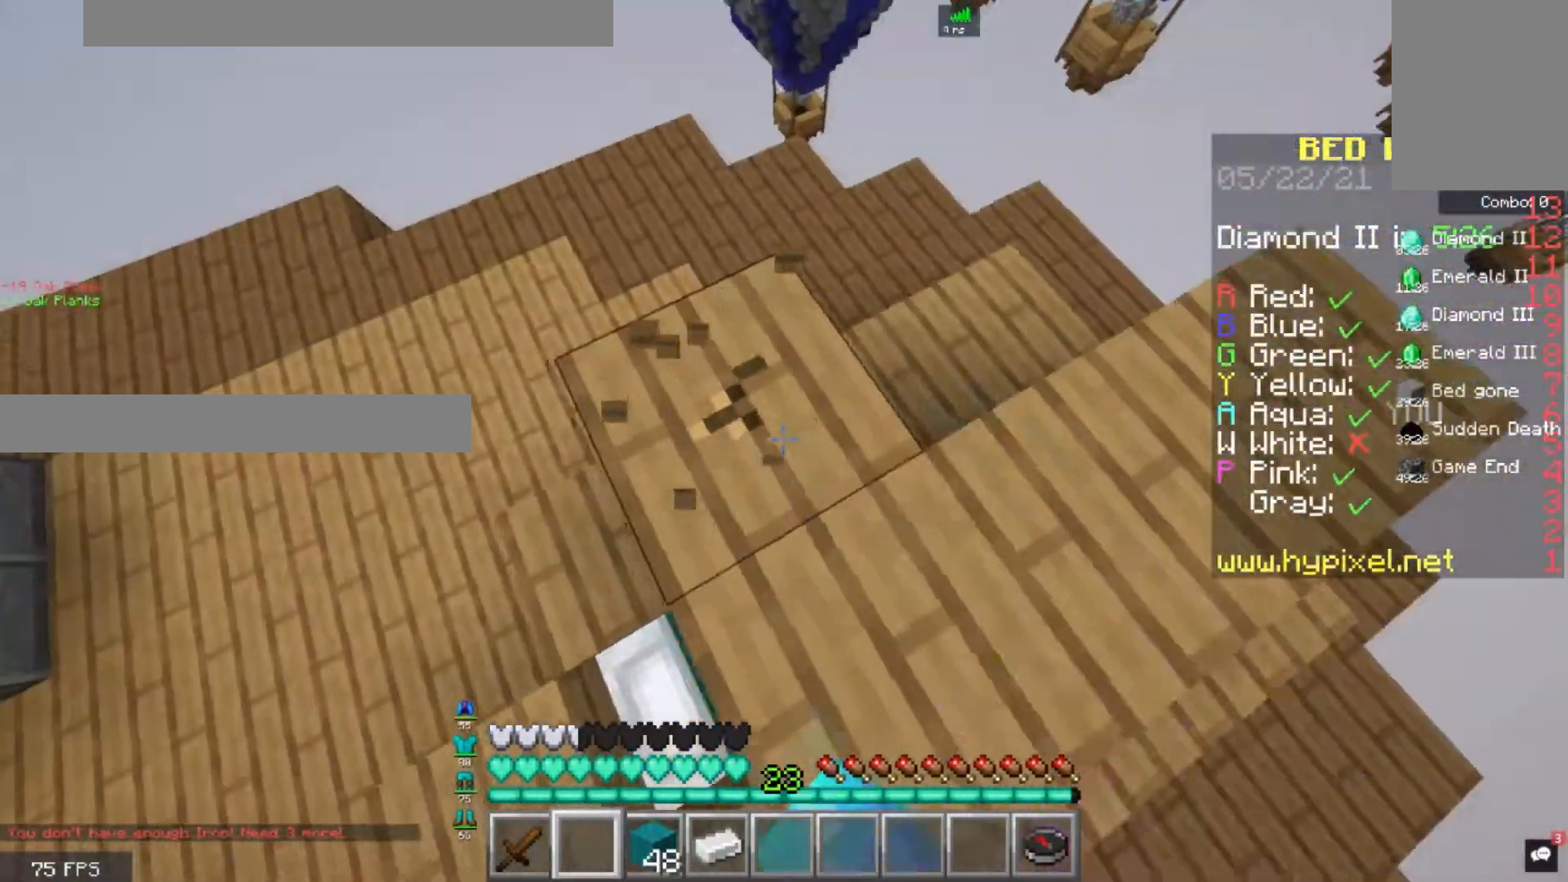
{"keys": [], "mouse": ["left"], "events": [[480, "a", "up"]]}